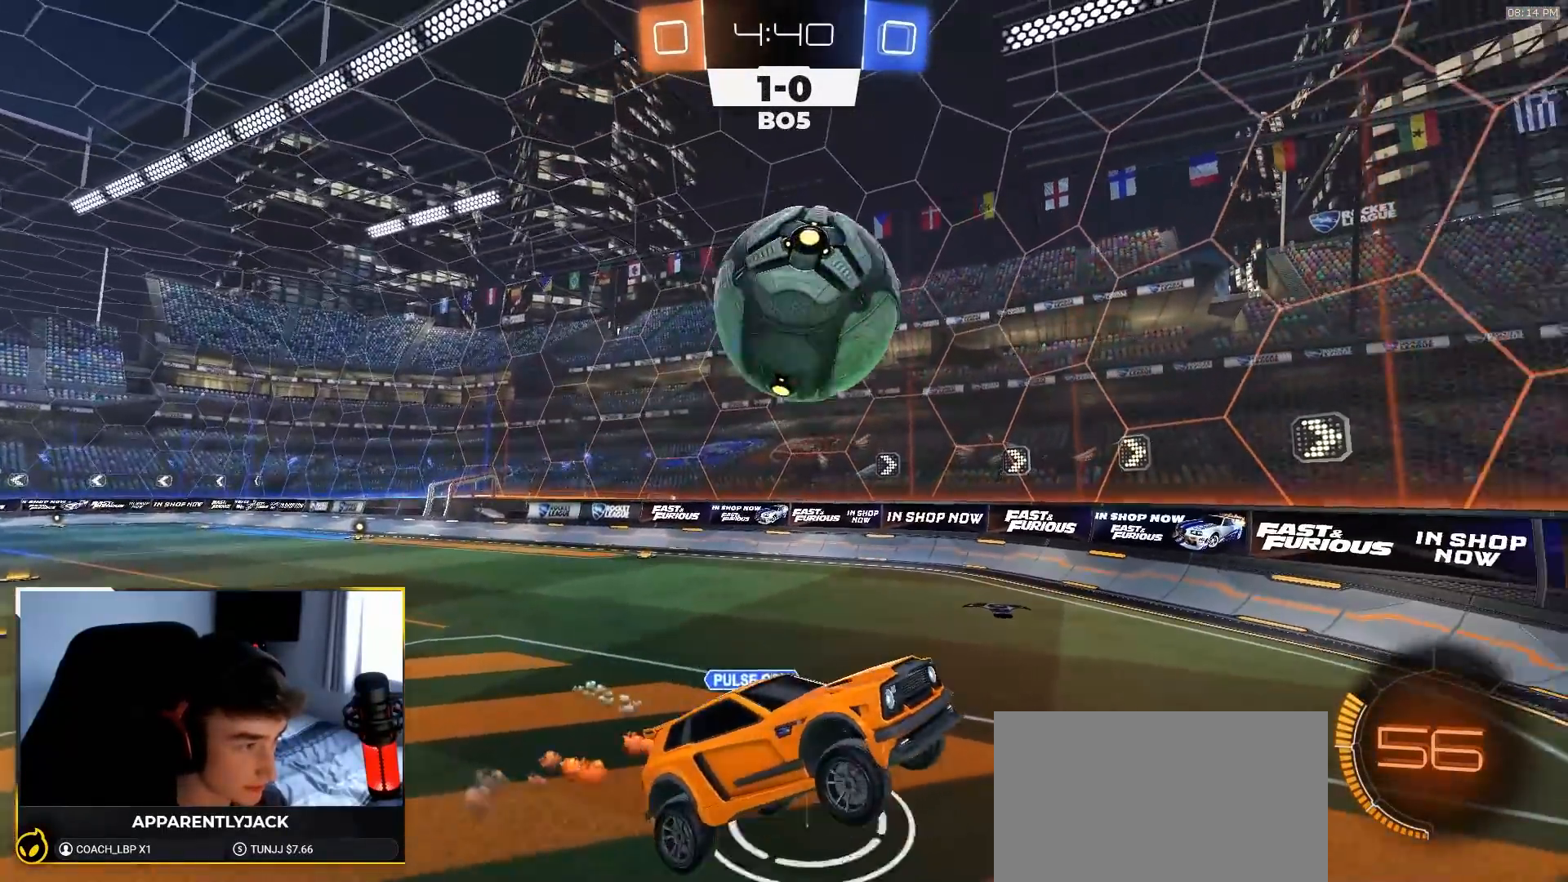
Gameplay with a controller (PlayStation layout); each line is a JSON object with the inputs held at the frame after it (dt_ms = milliseconds from this image to that frame). "events" lists button and stick changes between this image and that frame as [ms after this image, input, new state], when the widget could be followed in between. Not read: L3 R3 TOUCHPAD.
{"dt_ms": 500, "buttons": [], "left_stick": "center", "right_stick": "center", "events": [[50, "left_stick", "left"], [150, "R1", "down"], [167, "left_stick", "center"], [217, "left_stick", "down-left"], [283, "R1", "up"], [333, "left_stick", "center"], [350, "R2", "up"]]}
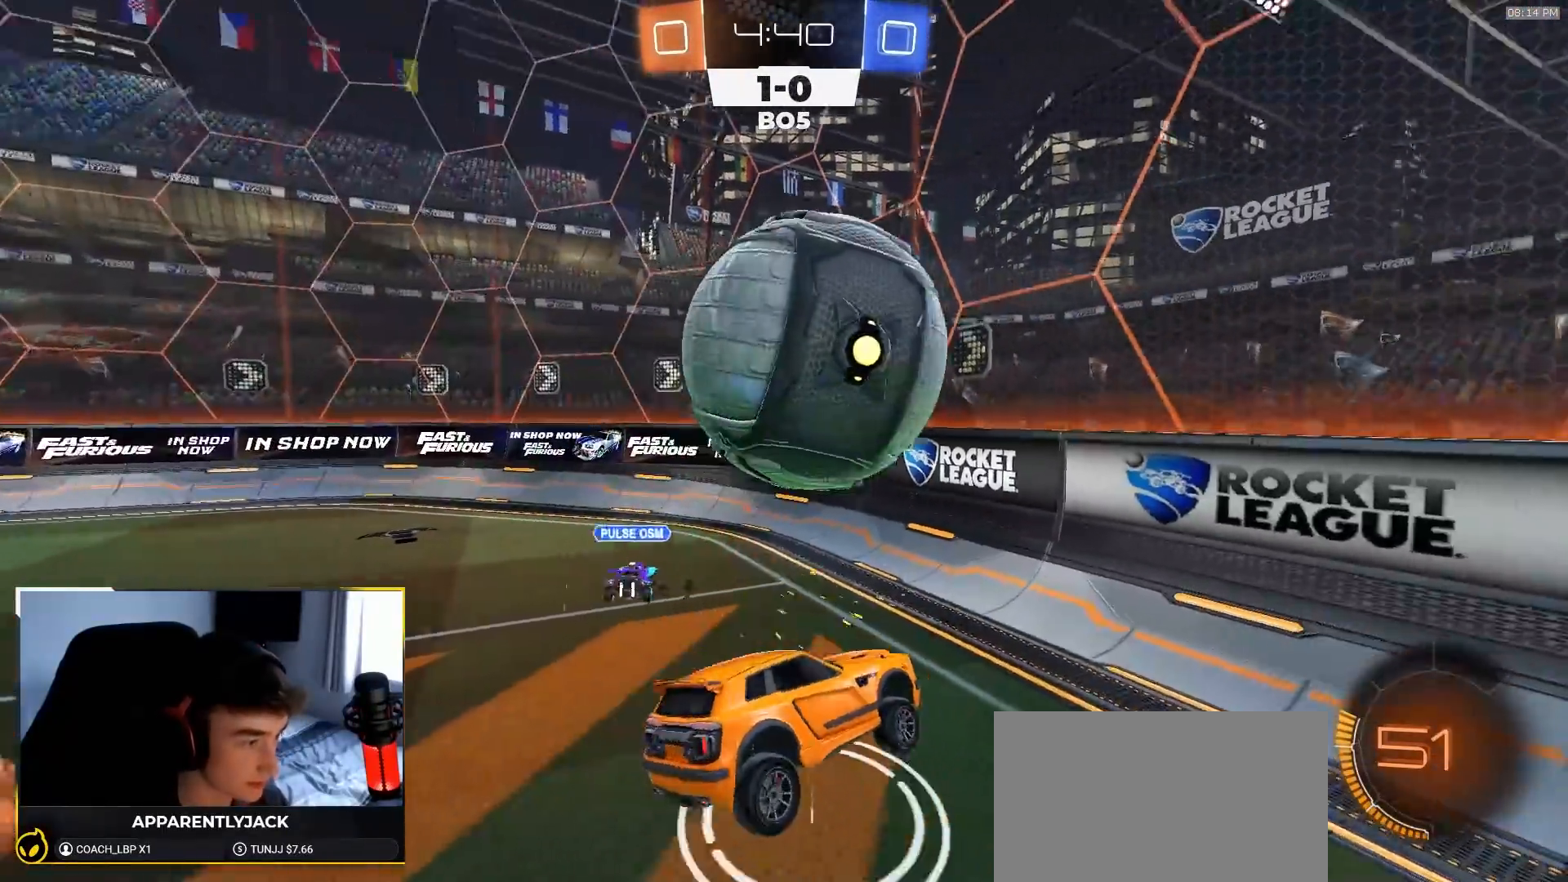
{"dt_ms": 500, "buttons": ["L2"], "left_stick": "center", "right_stick": "center", "events": [[50, "left_stick", "down-left"], [333, "L2", "down"], [333, "left_stick", "center"], [350, "TRIANGLE", "down"], [450, "TRIANGLE", "up"]]}
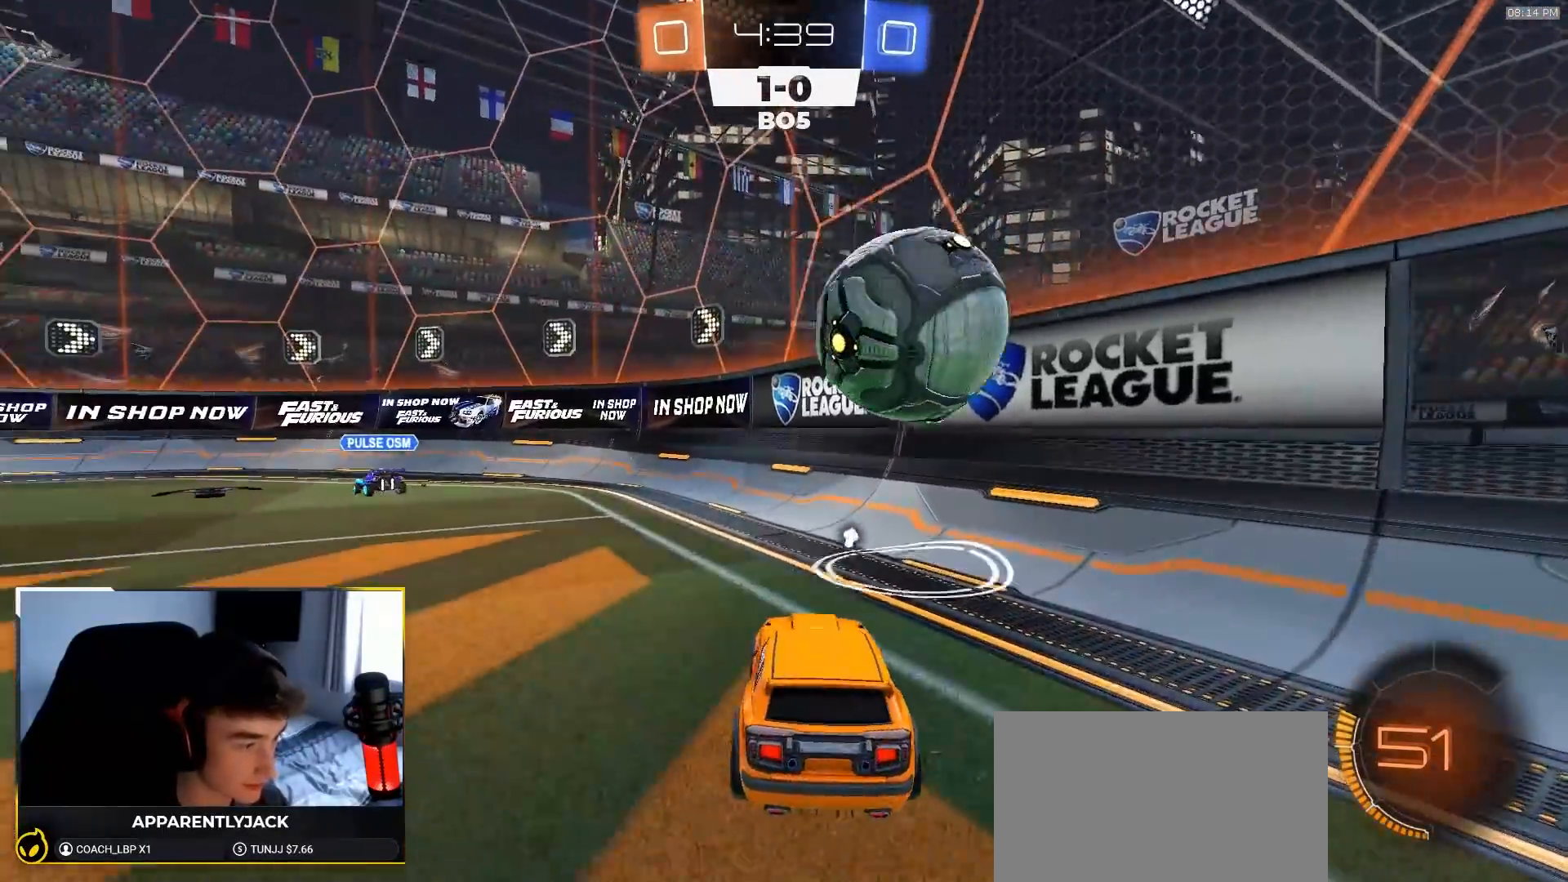
{"dt_ms": 500, "buttons": [], "left_stick": "left", "right_stick": "center", "events": [[117, "L2", "up"], [150, "R2", "down"], [267, "left_stick", "left"], [317, "R2", "up"]]}
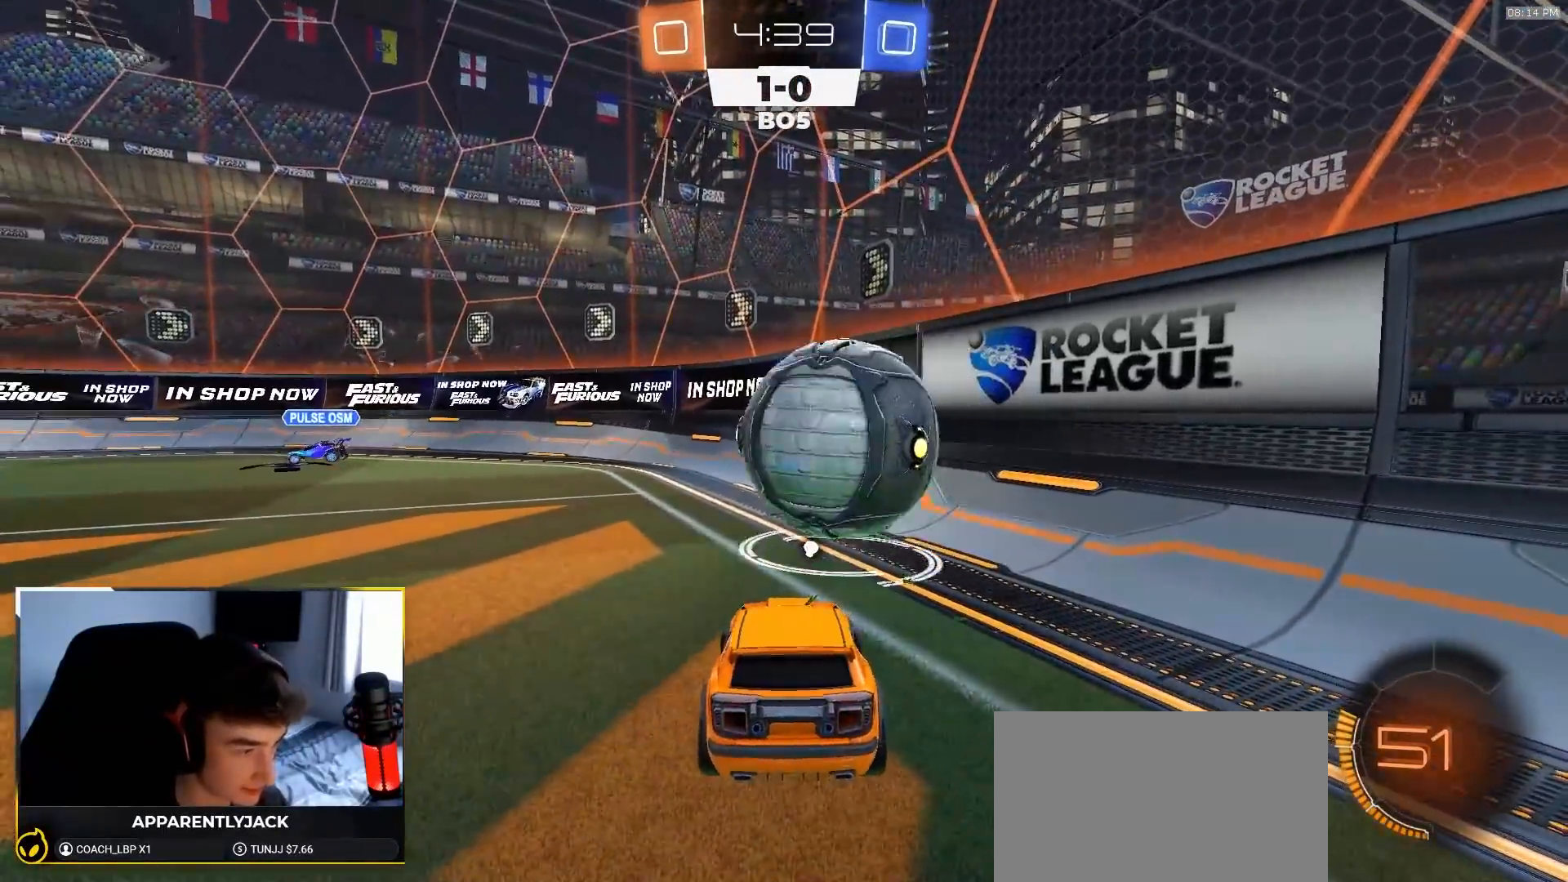
{"dt_ms": 500, "buttons": ["R1", "R2"], "left_stick": "center", "right_stick": "center", "events": [[50, "R2", "down"], [233, "R1", "down"], [267, "CROSS", "down"], [350, "CROSS", "up"], [350, "R1", "up"], [383, "left_stick", "center"], [450, "R1", "down"]]}
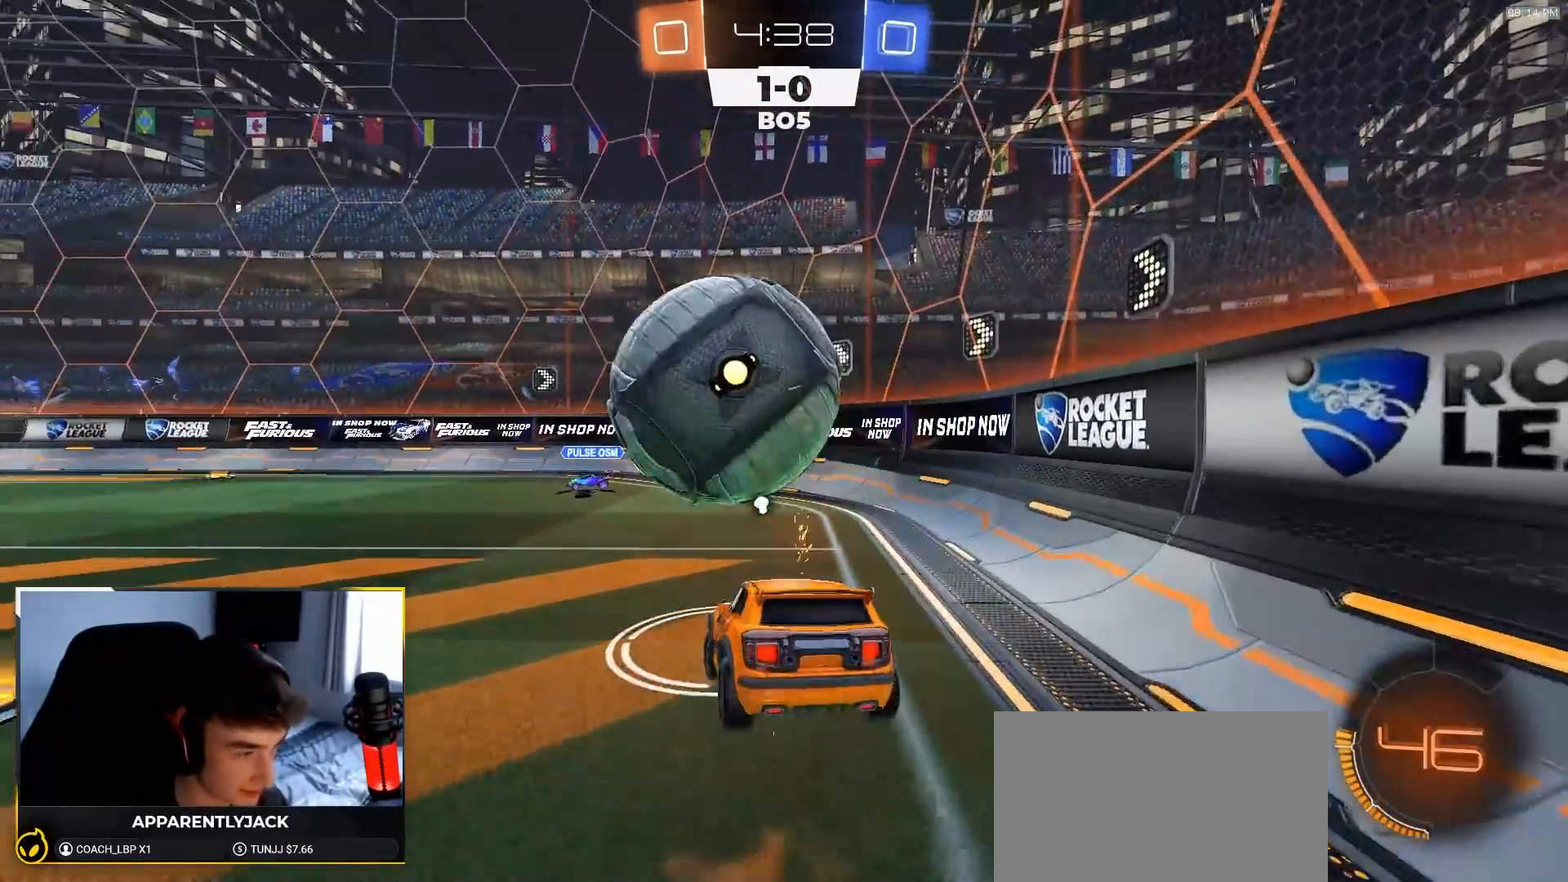
{"dt_ms": 500, "buttons": ["L1"], "left_stick": "down", "right_stick": "center", "events": [[200, "left_stick", "down"], [300, "L1", "down"], [317, "R1", "up"], [417, "R2", "up"]]}
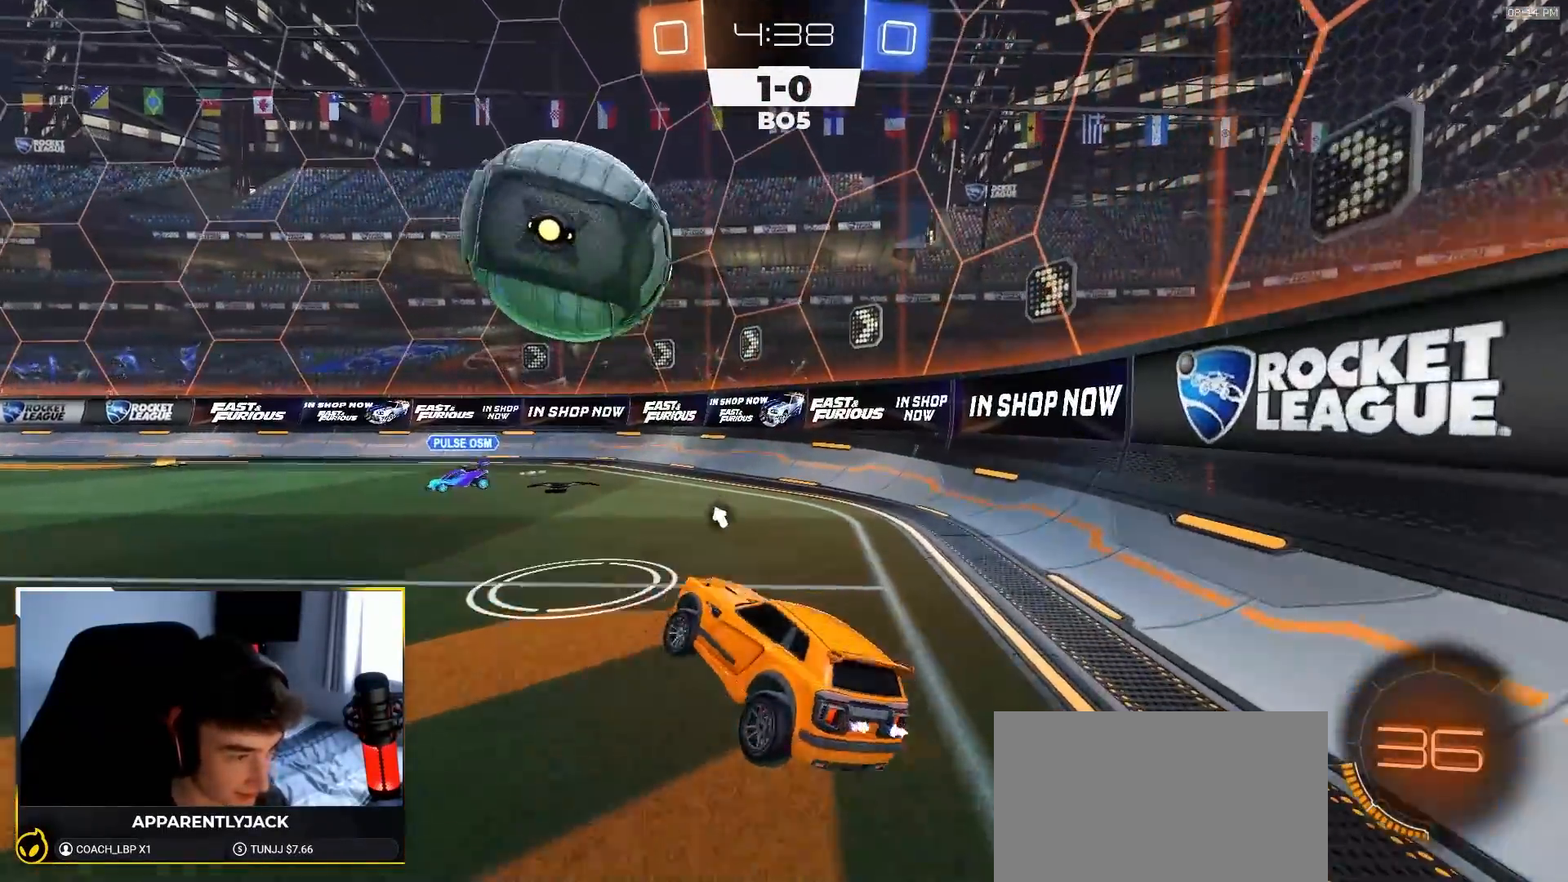
{"dt_ms": 500, "buttons": ["R1", "R2"], "left_stick": "left", "right_stick": "center", "events": [[17, "left_stick", "up-left"], [50, "R2", "down"], [117, "L1", "up"], [117, "left_stick", "up"], [150, "CROSS", "down"], [250, "CROSS", "up"], [250, "left_stick", "right"], [333, "left_stick", "center"], [350, "R1", "down"], [383, "CROSS", "down"], [450, "left_stick", "left"], [500, "CROSS", "up"]]}
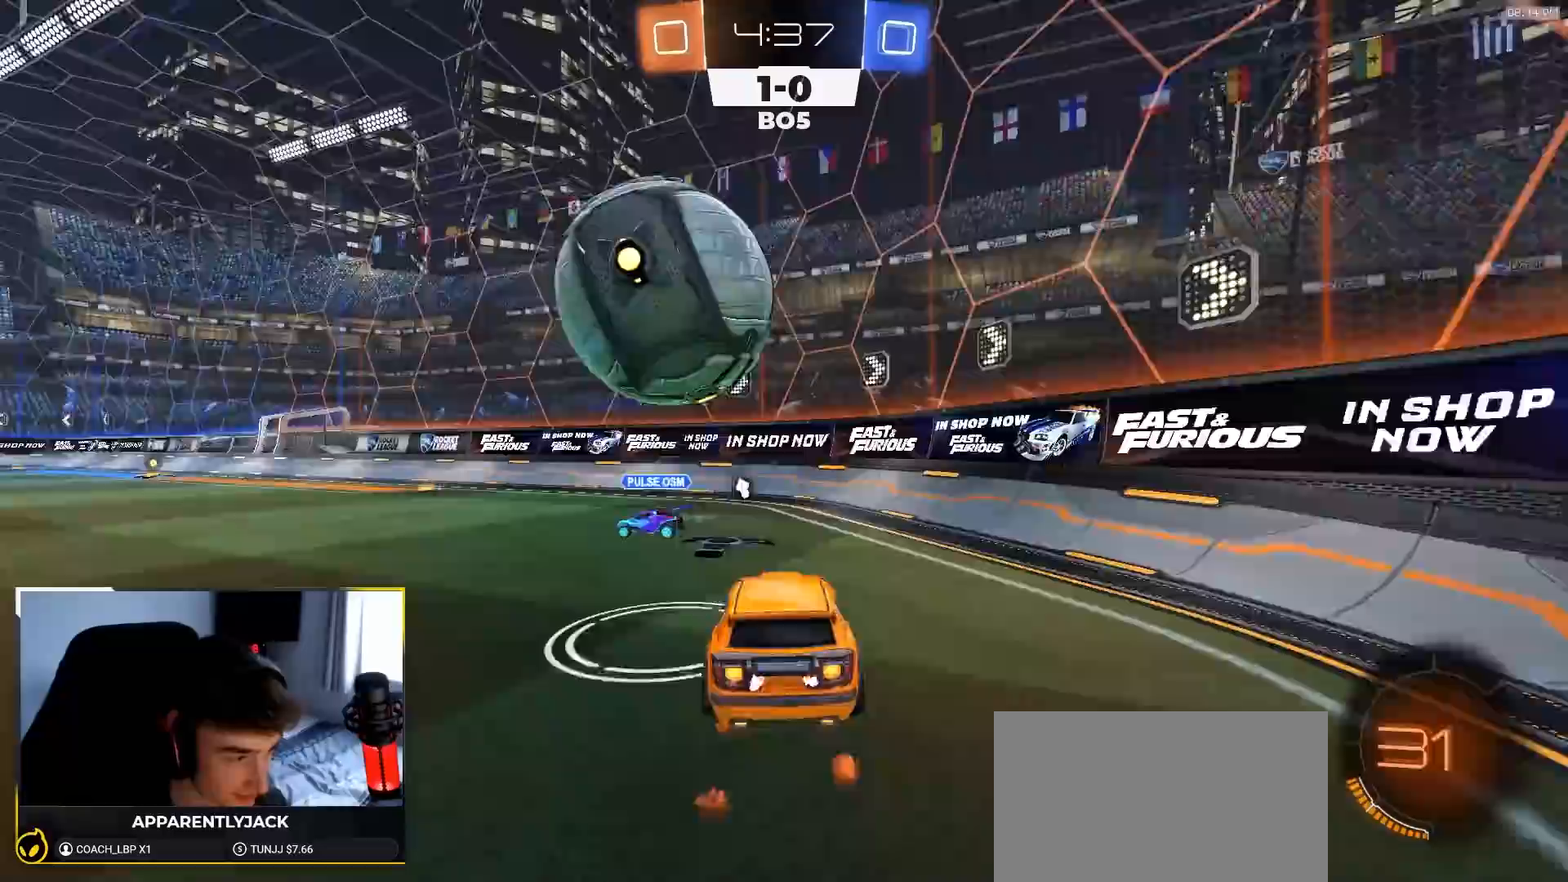
{"dt_ms": 500, "buttons": [], "left_stick": "up-left", "right_stick": "center", "events": [[83, "CROSS", "down"], [150, "left_stick", "up-left"], [183, "CROSS", "up"], [300, "R1", "up"], [367, "R2", "up"]]}
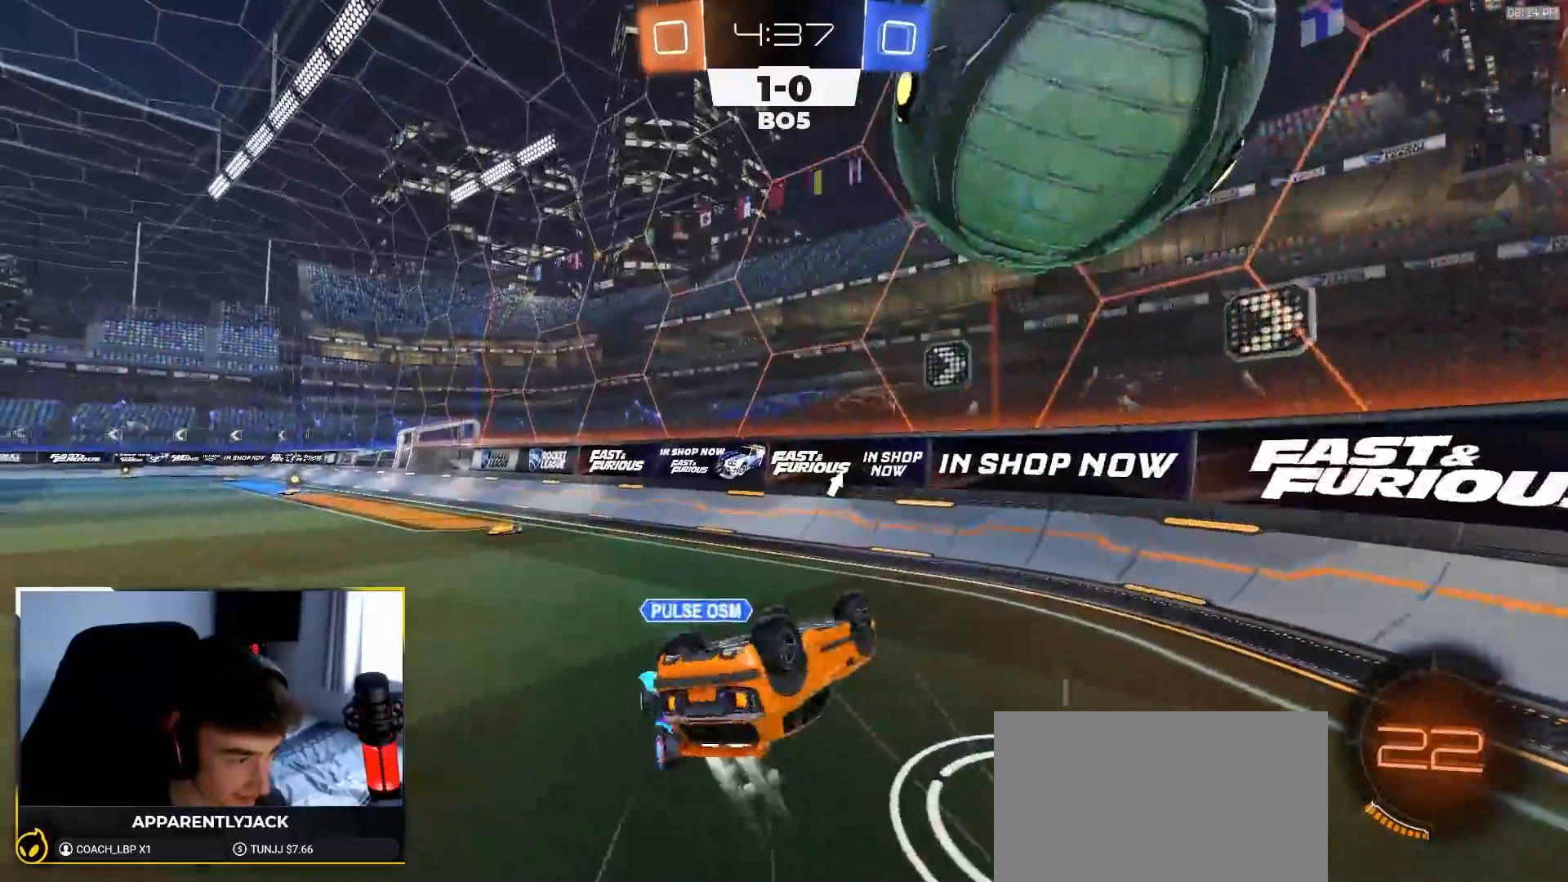
{"dt_ms": 500, "buttons": ["TRIANGLE", "R2"], "left_stick": "down-right", "right_stick": "center", "events": [[233, "left_stick", "down-right"], [250, "SQUARE", "down"], [350, "SQUARE", "up"], [383, "R2", "down"], [433, "TRIANGLE", "down"]]}
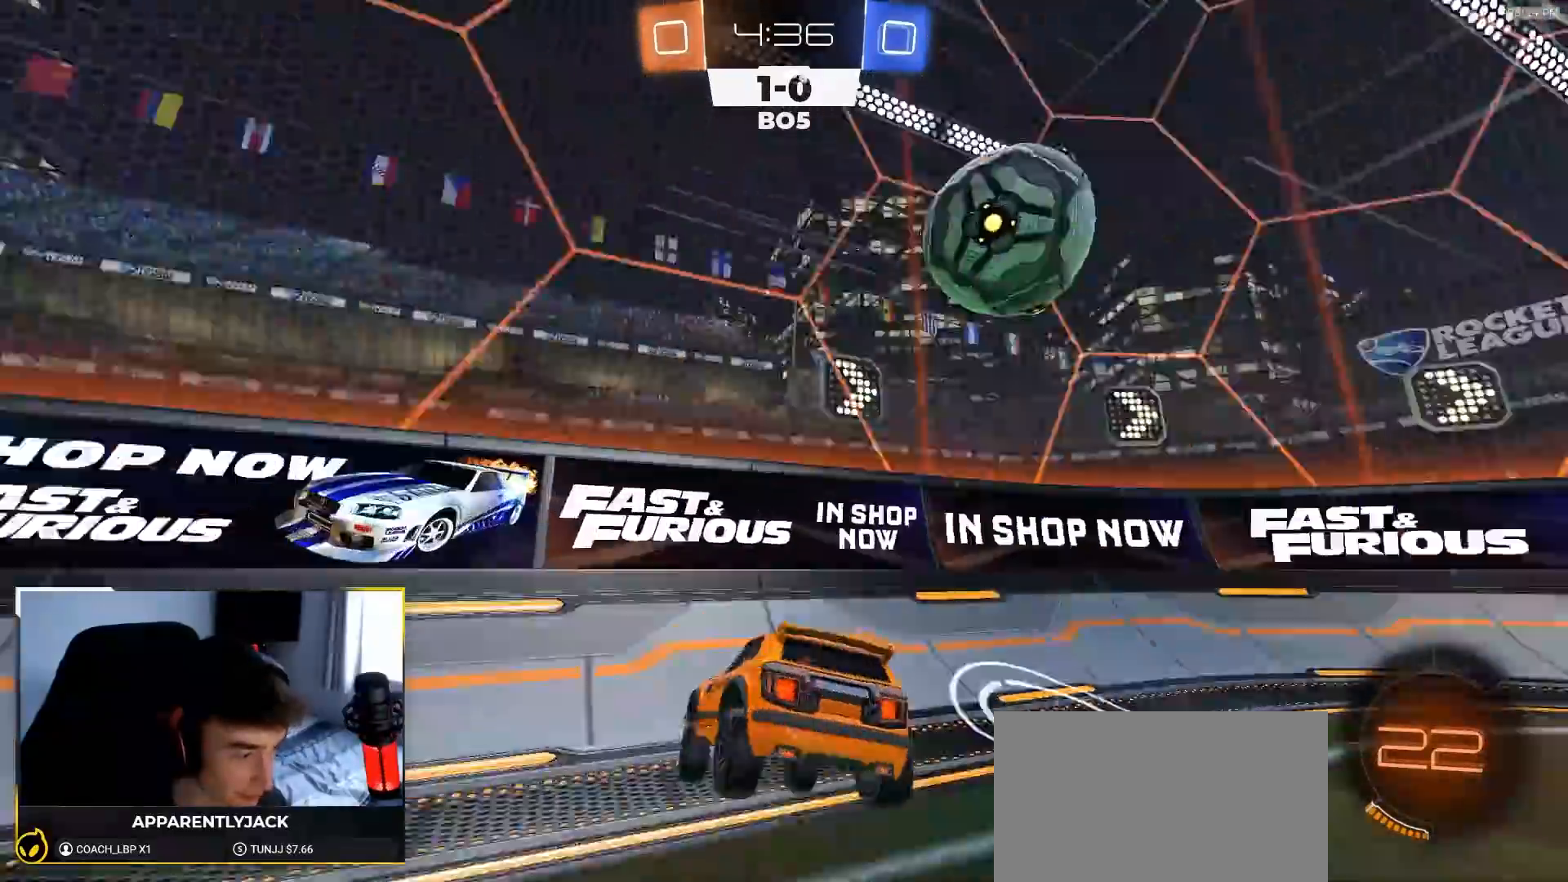
{"dt_ms": 500, "buttons": ["R2"], "left_stick": "right", "right_stick": "center", "events": [[33, "TRIANGLE", "up"], [167, "left_stick", "right"]]}
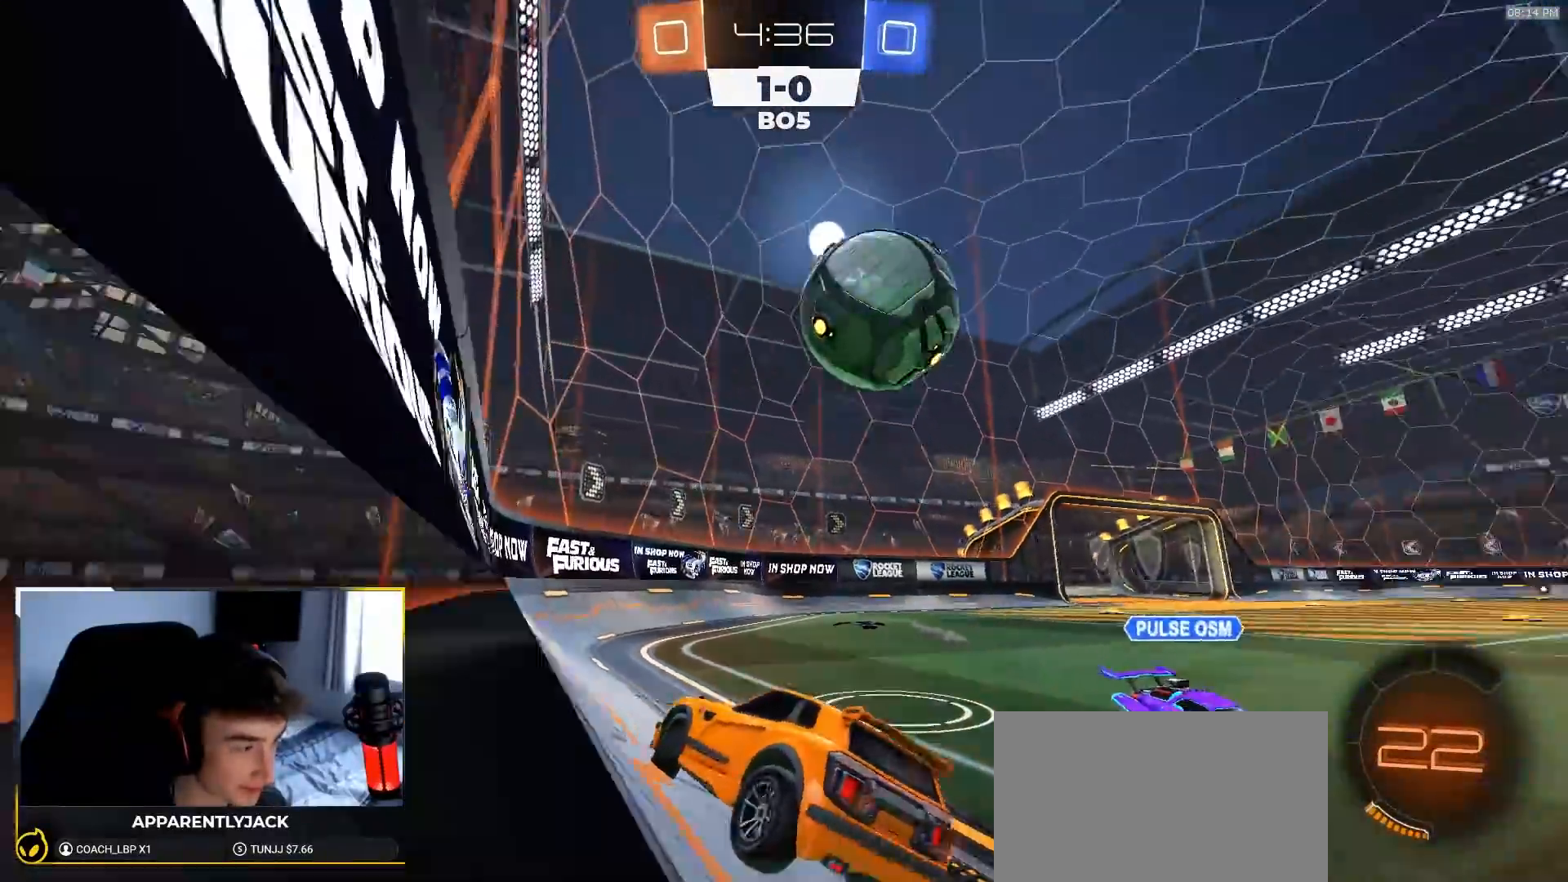
{"dt_ms": 500, "buttons": ["L1", "R2"], "left_stick": "down", "right_stick": "center", "events": [[50, "CROSS", "down"], [100, "CROSS", "up"], [183, "left_stick", "center"], [233, "R1", "down"], [300, "left_stick", "down"], [383, "L1", "down"], [383, "R1", "up"]]}
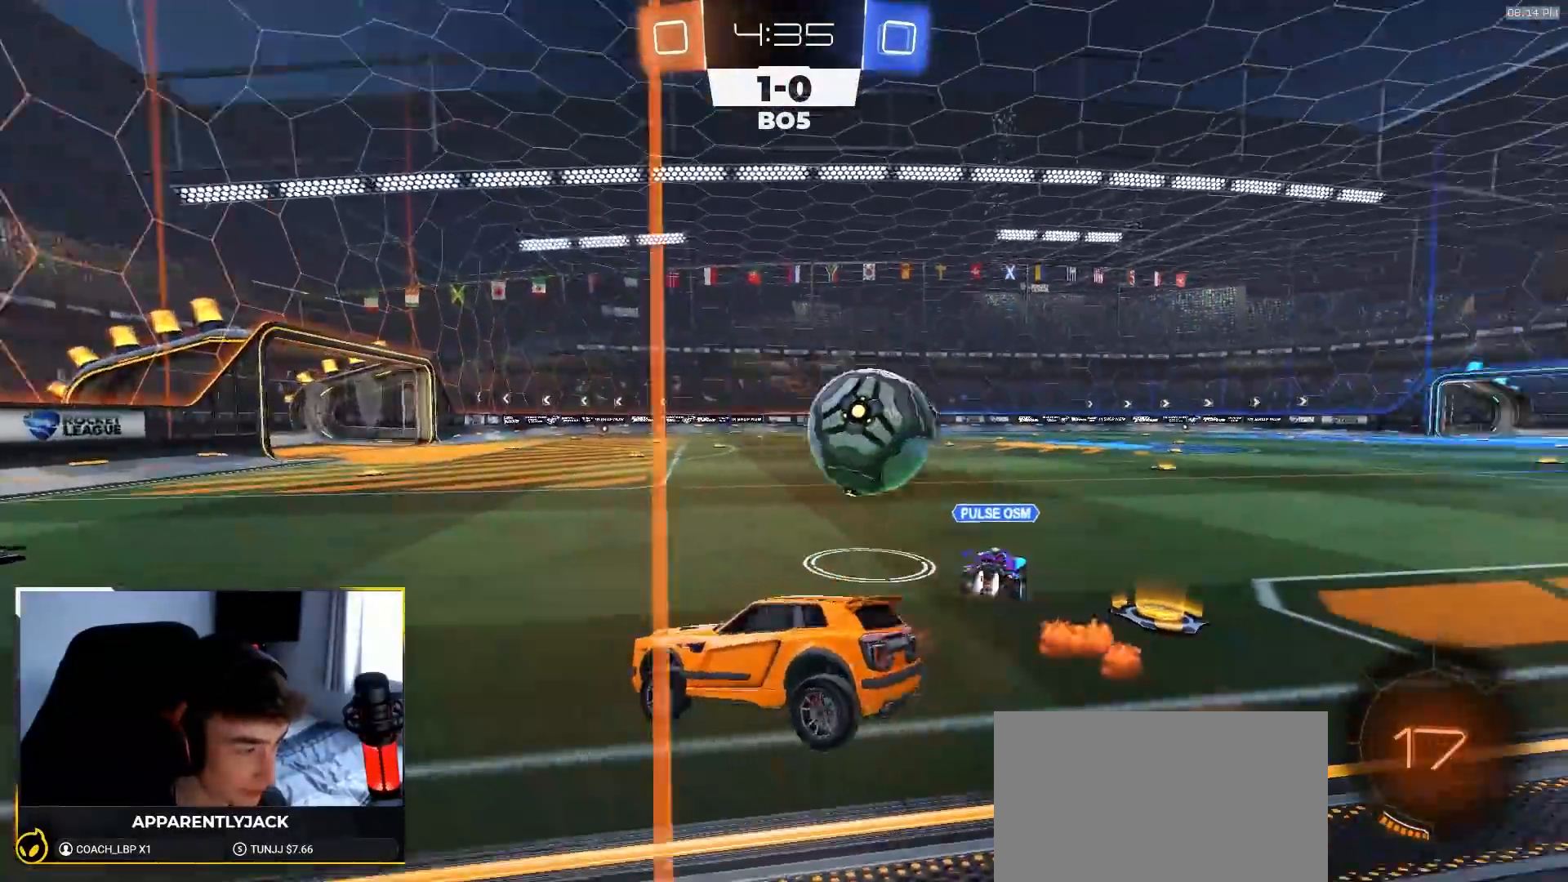
{"dt_ms": 500, "buttons": ["CROSS", "R1", "R2"], "left_stick": "down-right", "right_stick": "center", "events": [[17, "L1", "up"], [150, "left_stick", "up"], [200, "R1", "down"], [350, "CROSS", "down"], [500, "left_stick", "down-right"]]}
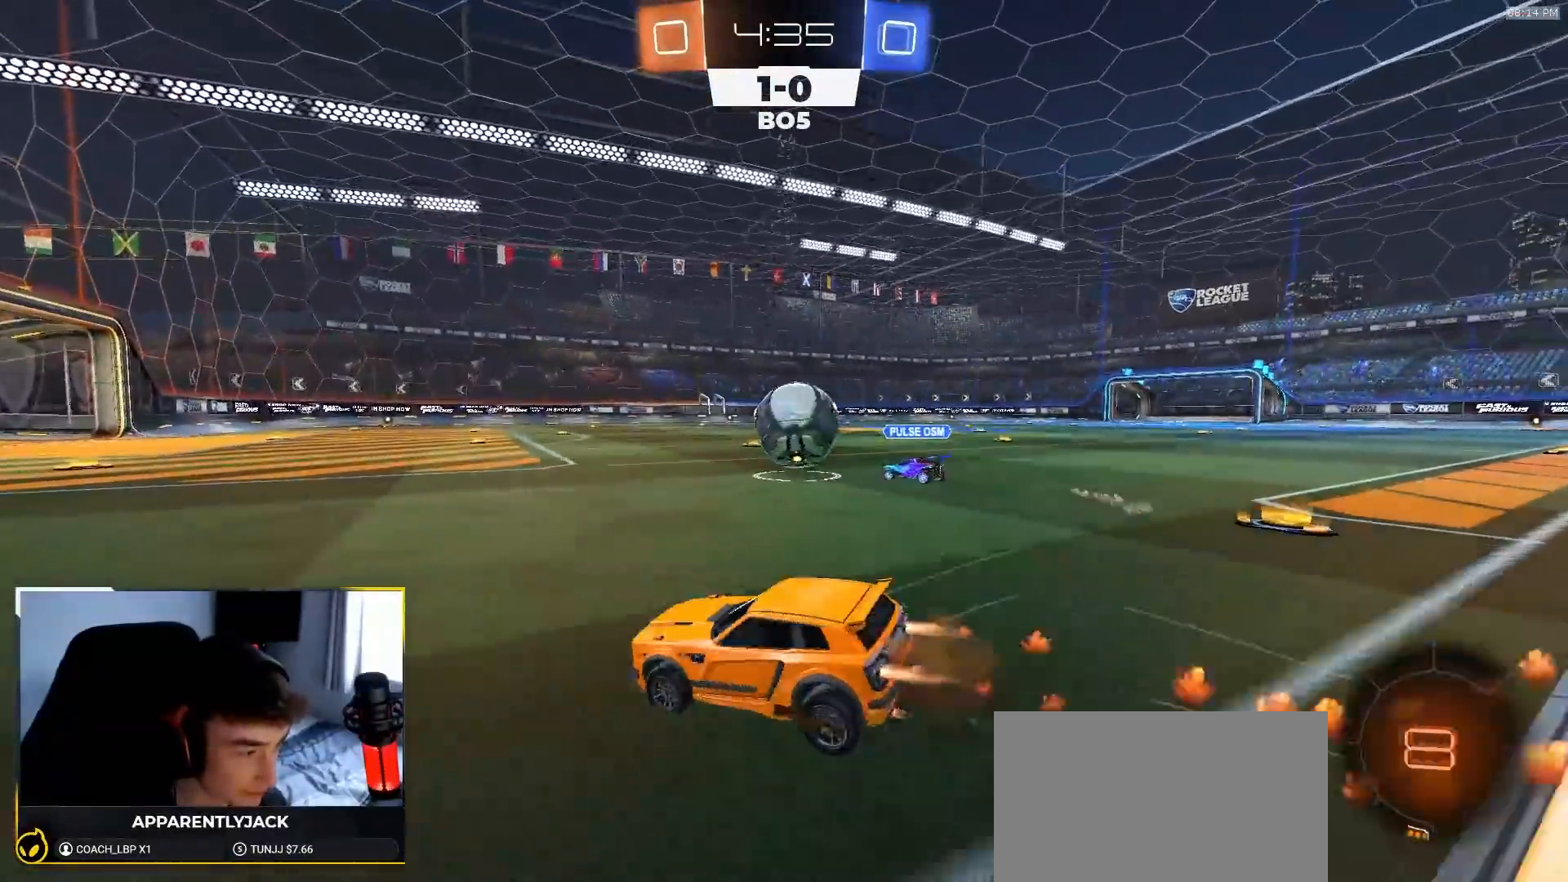
{"dt_ms": 1000, "buttons": ["L1", "R1", "R2"], "left_stick": "down-left", "right_stick": "center"}
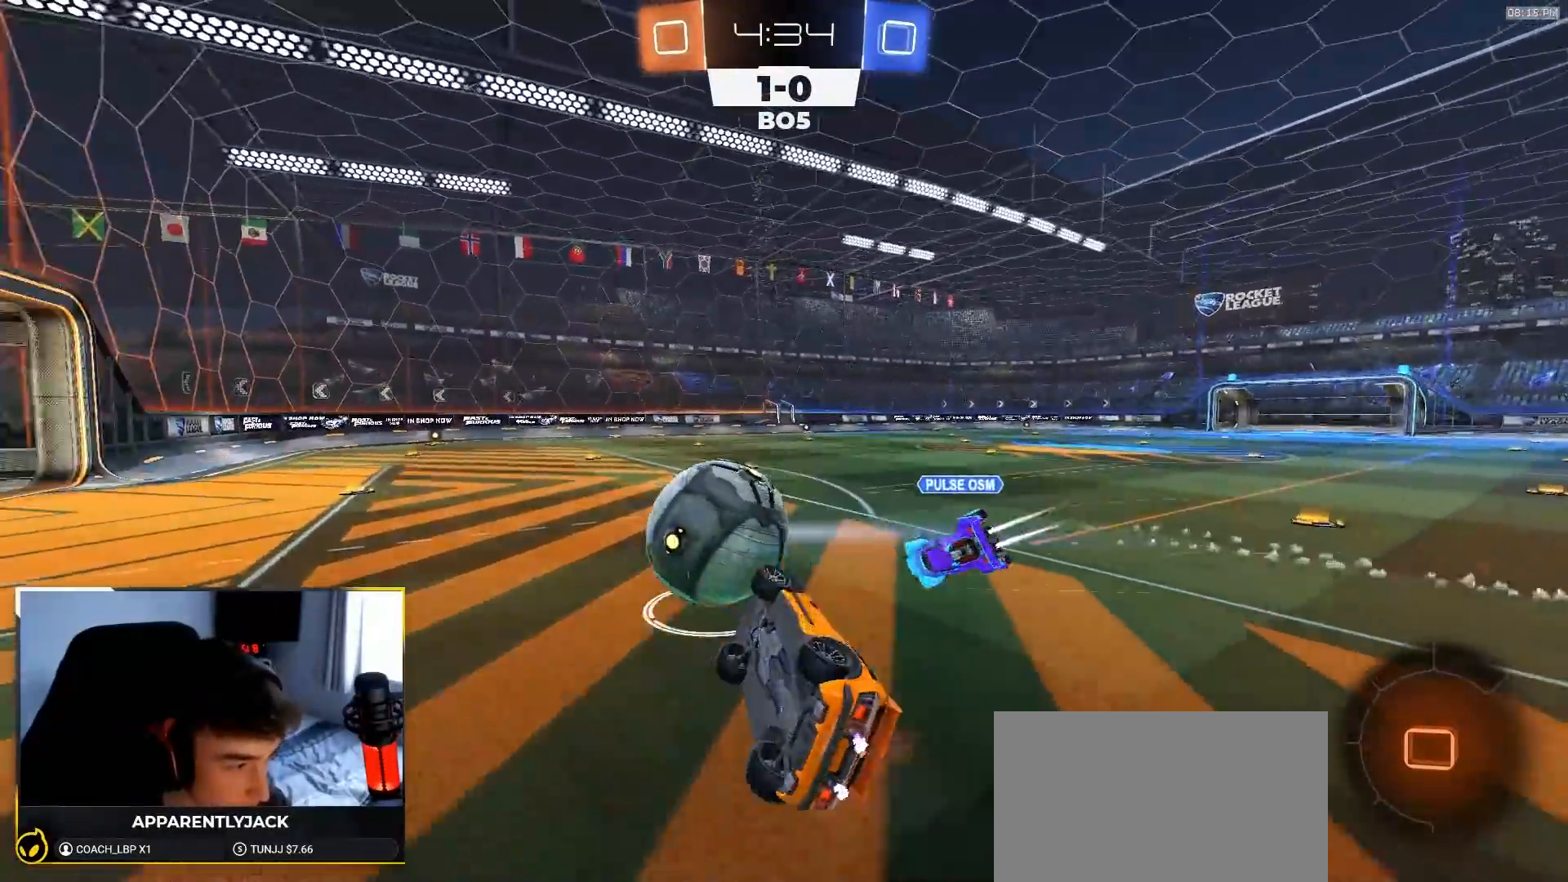
{"dt_ms": 500, "buttons": ["R1", "R2"], "left_stick": "center", "right_stick": "center", "events": [[117, "TRIANGLE", "down"], [233, "TRIANGLE", "up"], [283, "left_stick", "center"], [383, "L1", "up"]]}
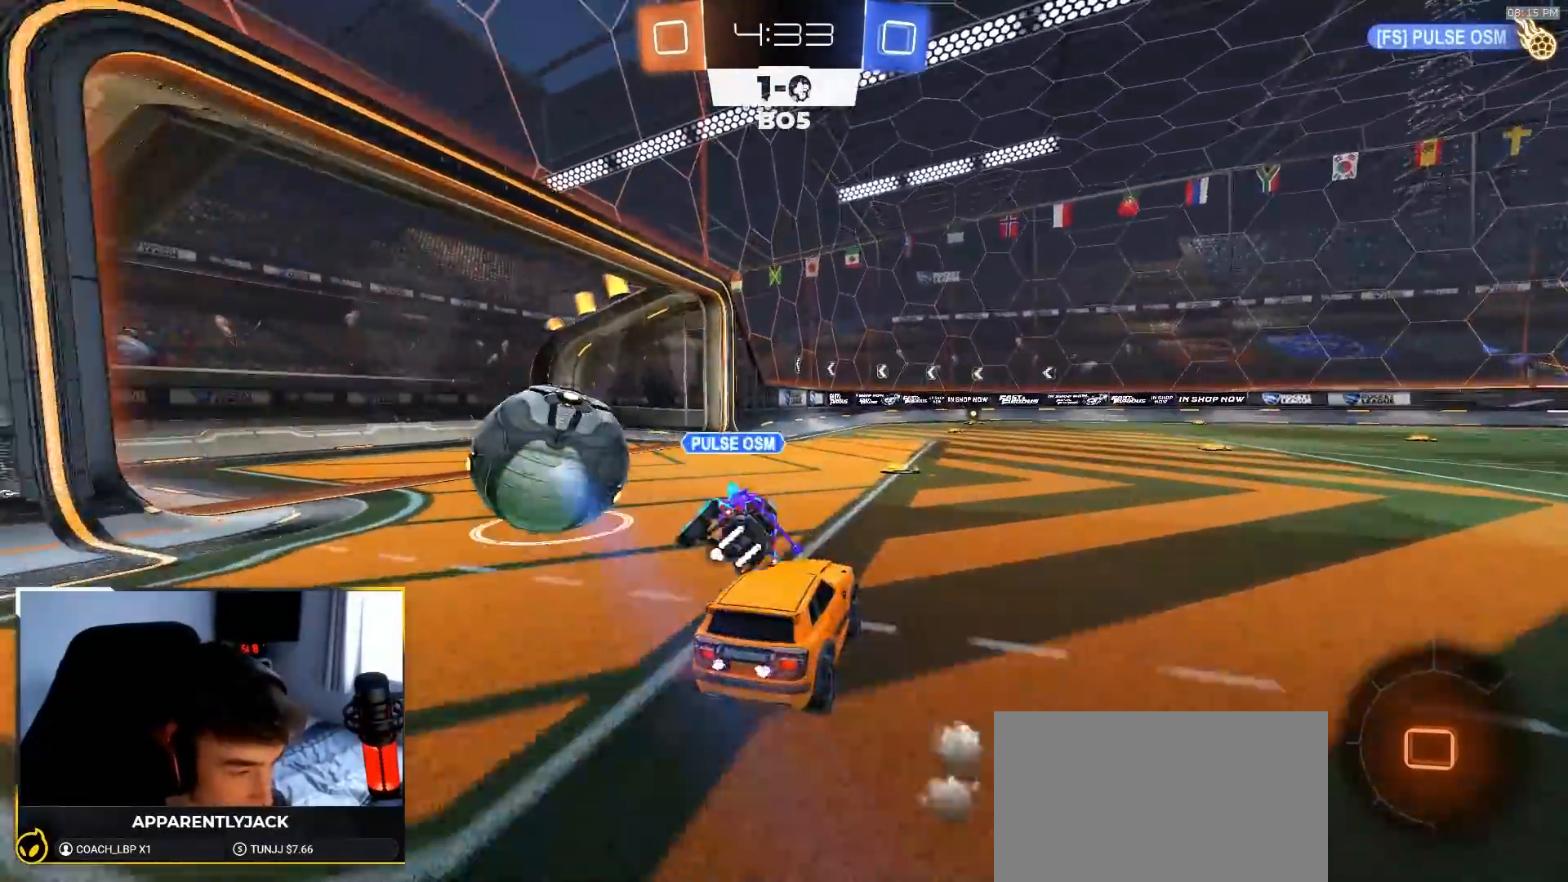
{"dt_ms": 500, "buttons": ["CROSS", "R1", "R2"], "left_stick": "up-right", "right_stick": "center", "events": [[217, "left_stick", "right"], [333, "CROSS", "down"], [350, "left_stick", "up-right"], [383, "CROSS", "up"], [450, "CROSS", "down"]]}
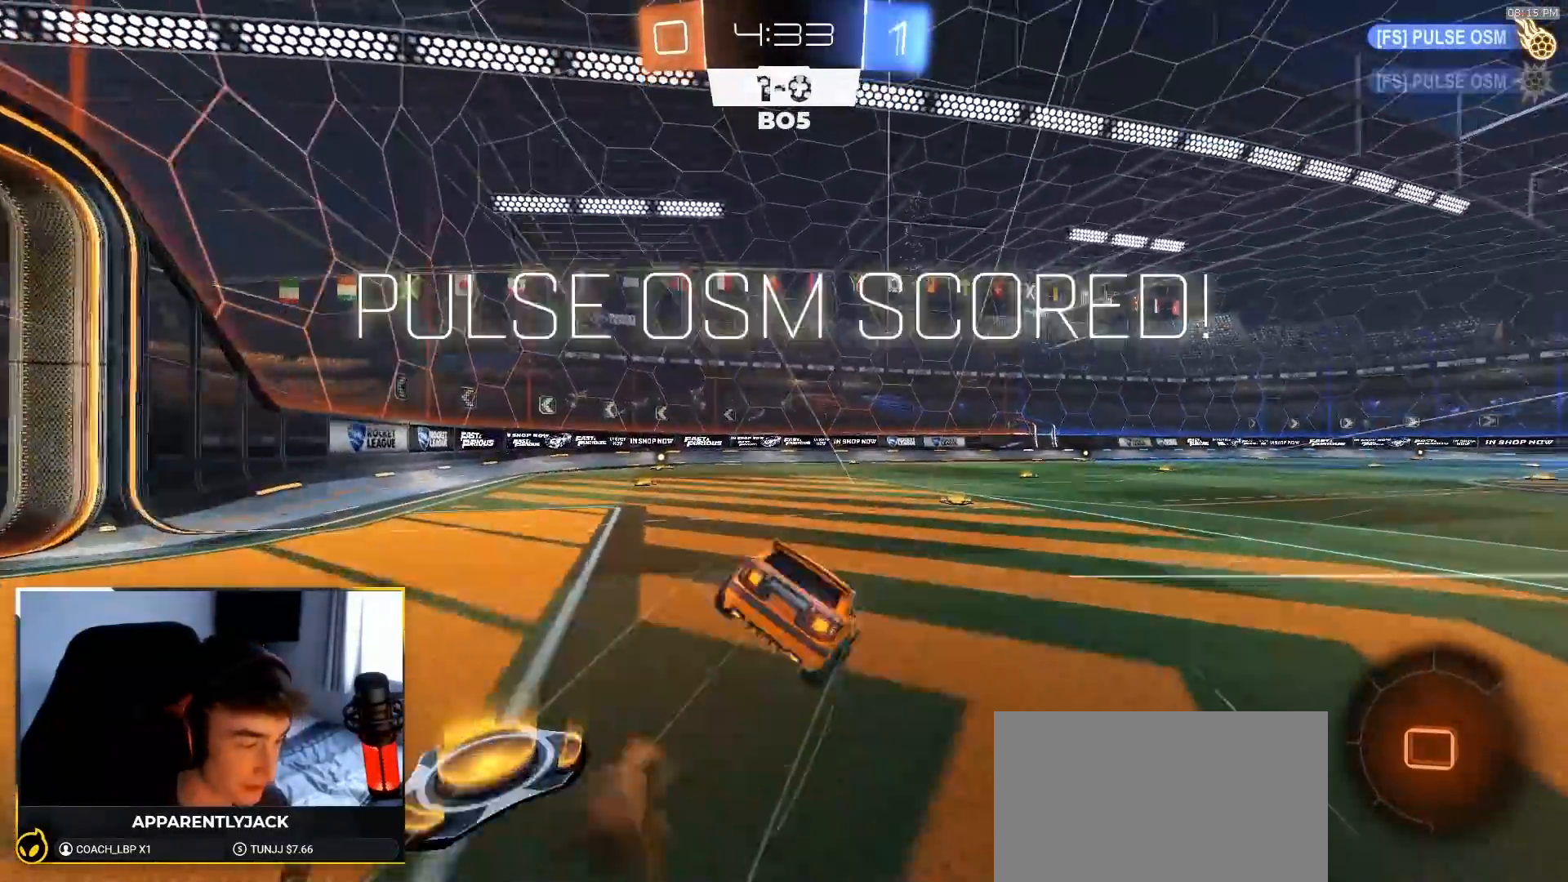
{"dt_ms": 500, "buttons": ["R2"], "left_stick": "down-right", "right_stick": "center", "events": [[50, "left_stick", "down"], [100, "CROSS", "up"], [300, "left_stick", "down-right"], [450, "R1", "up"]]}
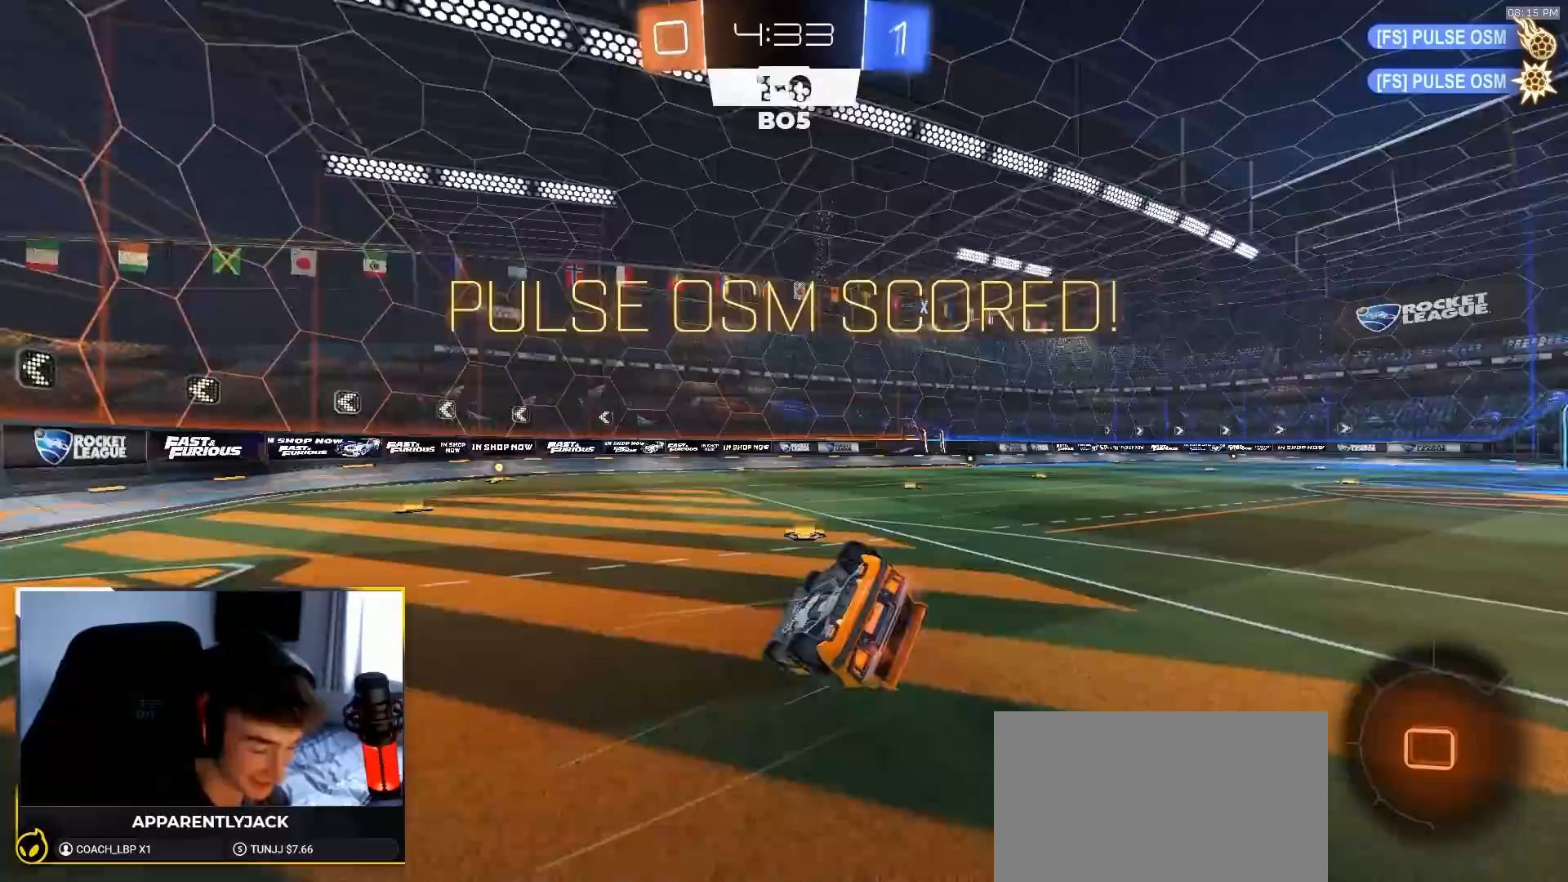
{"dt_ms": 500, "buttons": ["L1", "R2"], "left_stick": "up-right", "right_stick": "center", "events": [[117, "L1", "down"], [167, "left_stick", "right"], [450, "left_stick", "up-right"]]}
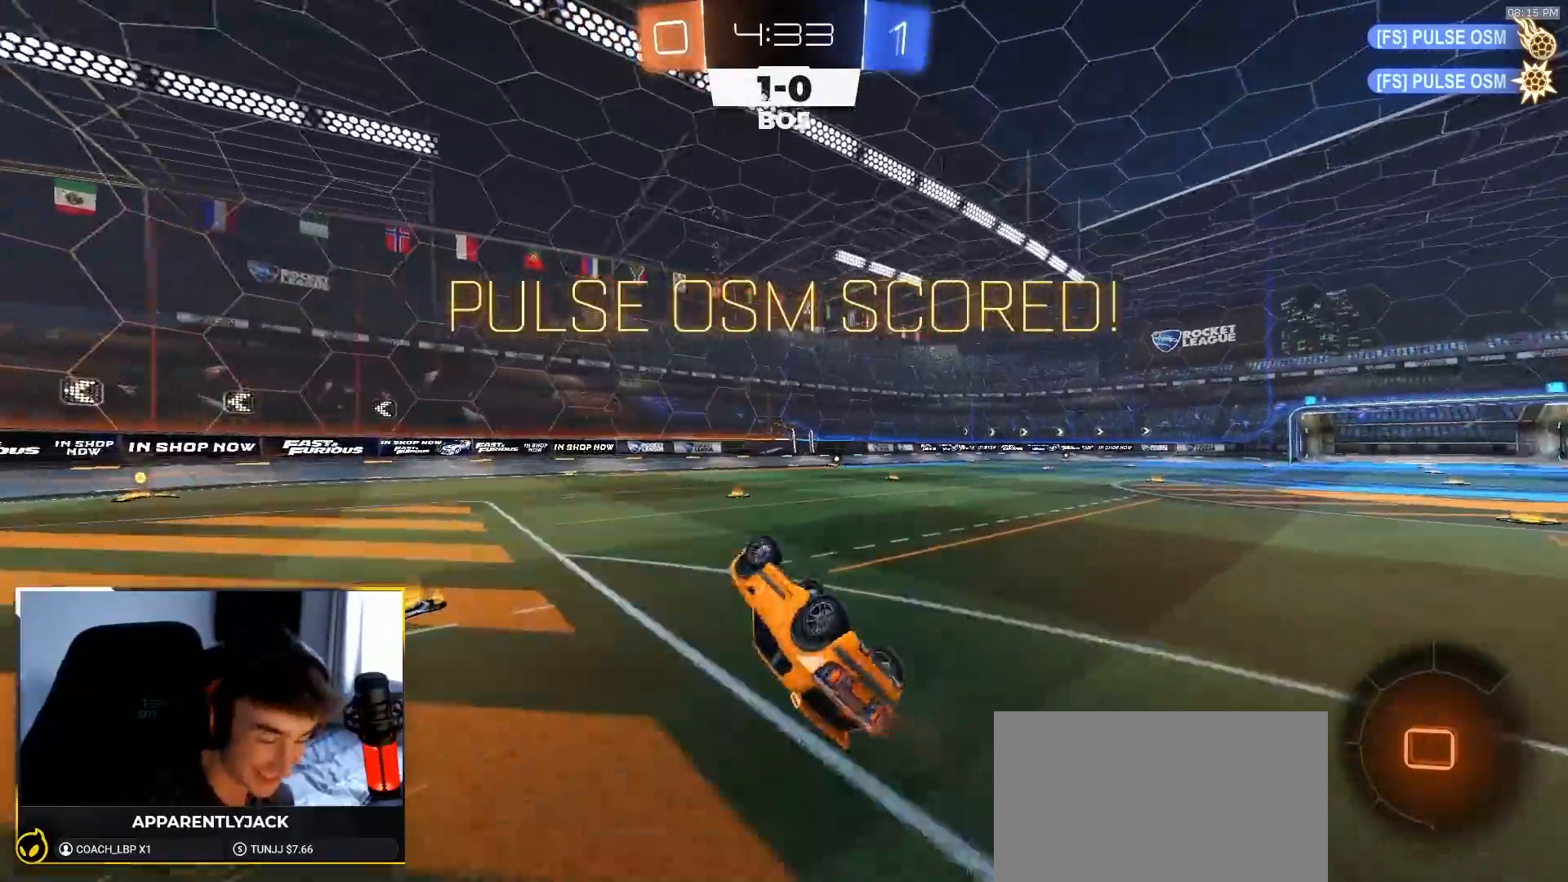
{"dt_ms": 500, "buttons": ["L1", "R2"], "left_stick": "center", "right_stick": "center", "events": [[250, "left_stick", "center"]]}
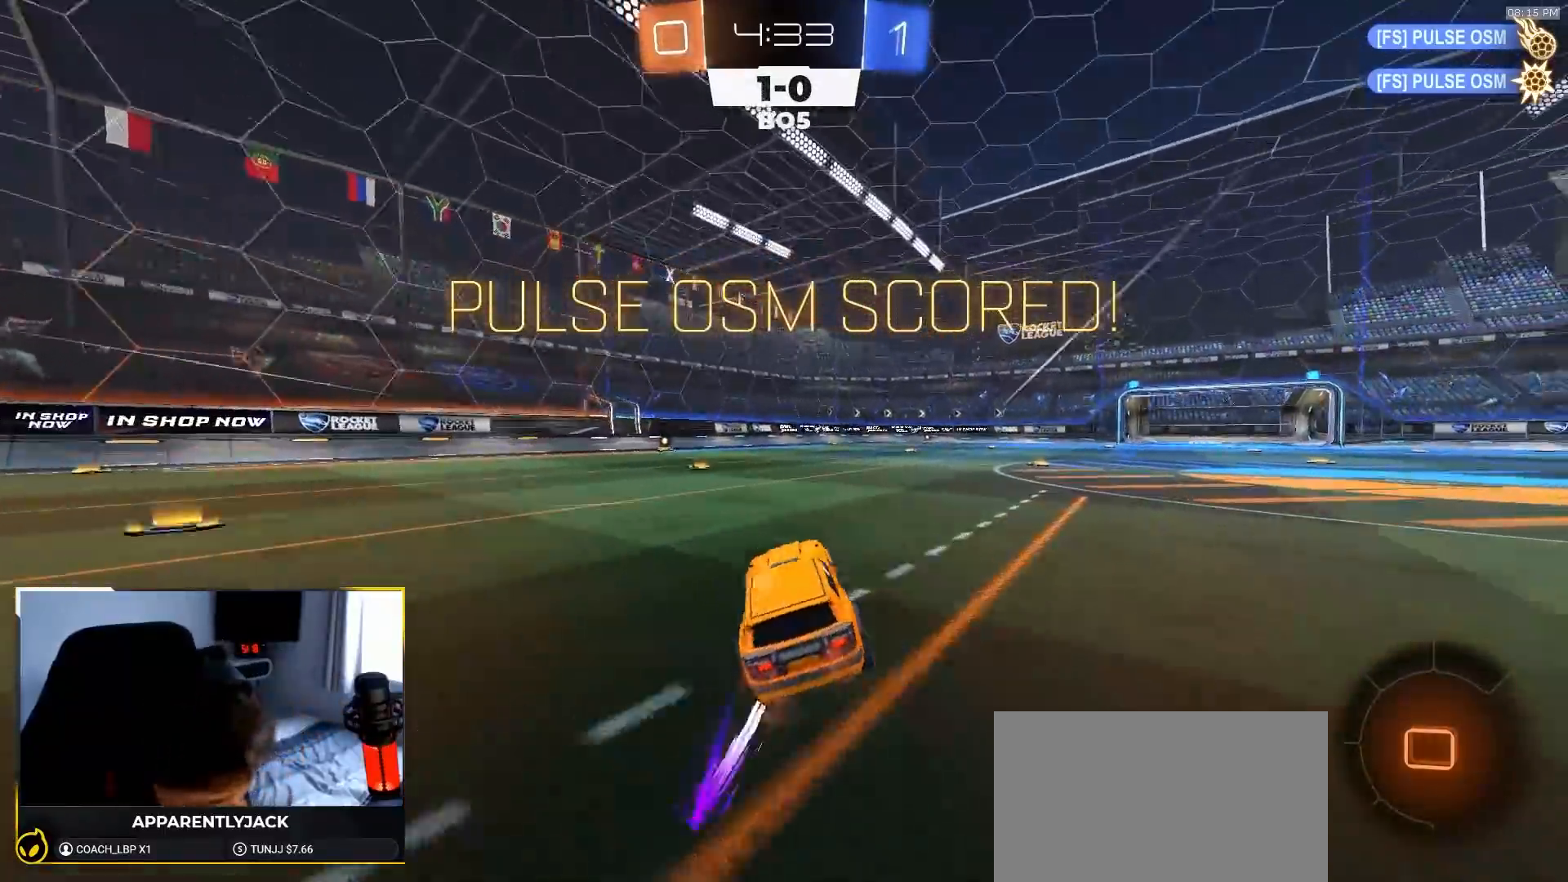
{"dt_ms": 500, "buttons": ["CROSS", "R2"], "left_stick": "down", "right_stick": "center", "events": [[183, "CROSS", "down"], [183, "left_stick", "up-right"], [267, "CROSS", "up"], [300, "CROSS", "down"], [367, "L1", "up"], [417, "left_stick", "down"]]}
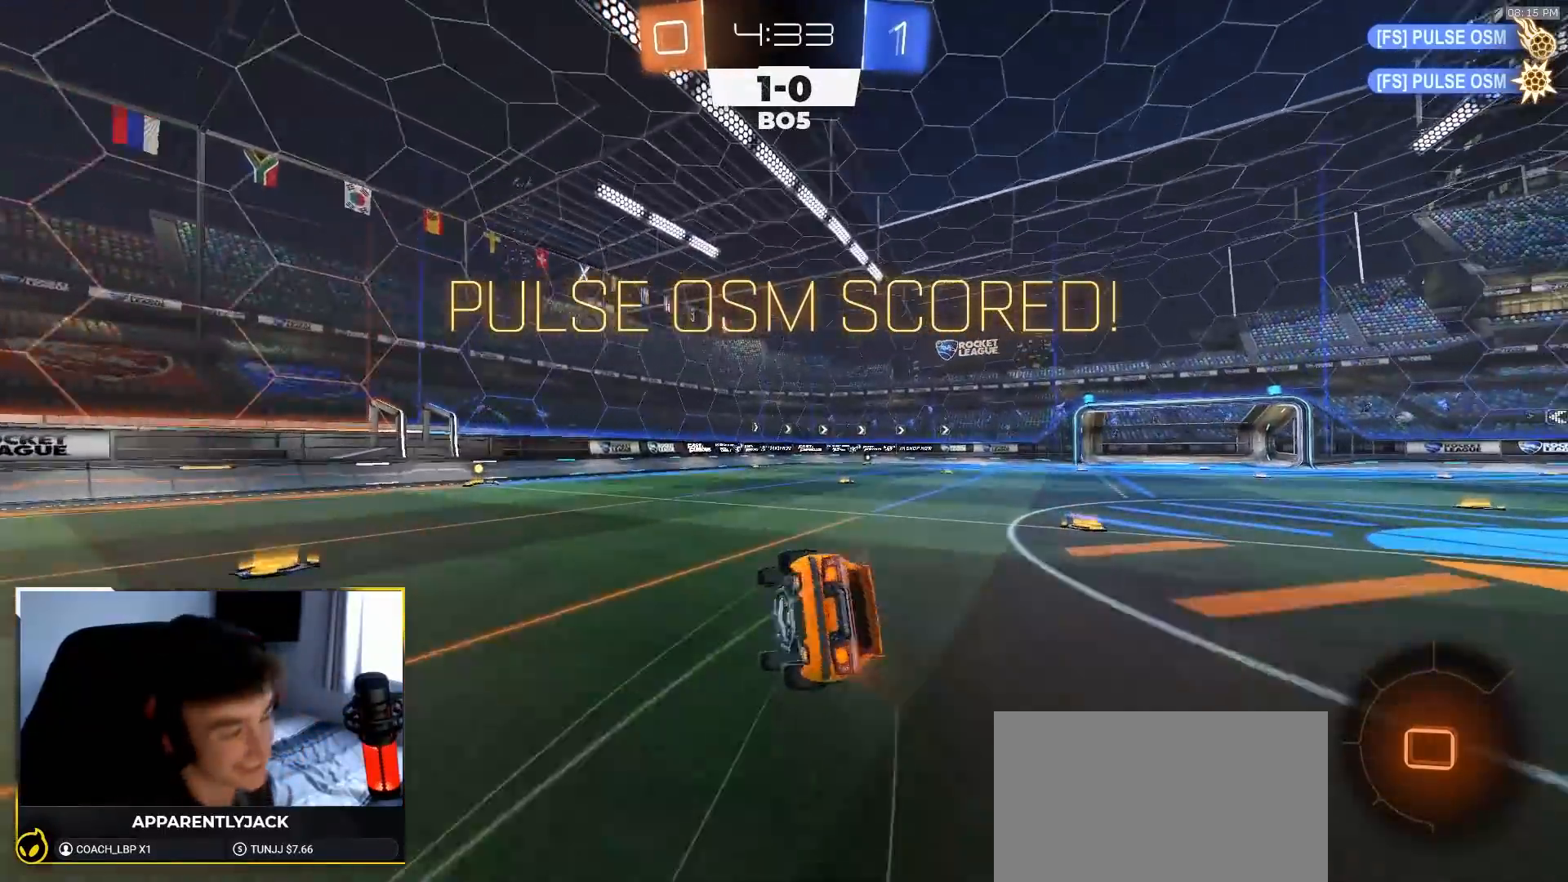
{"dt_ms": 500, "buttons": ["L1", "R2"], "left_stick": "down-right", "right_stick": "center", "events": [[50, "CROSS", "up"], [117, "left_stick", "down-right"], [200, "CIRCLE", "down"], [233, "L1", "down"], [467, "CIRCLE", "up"]]}
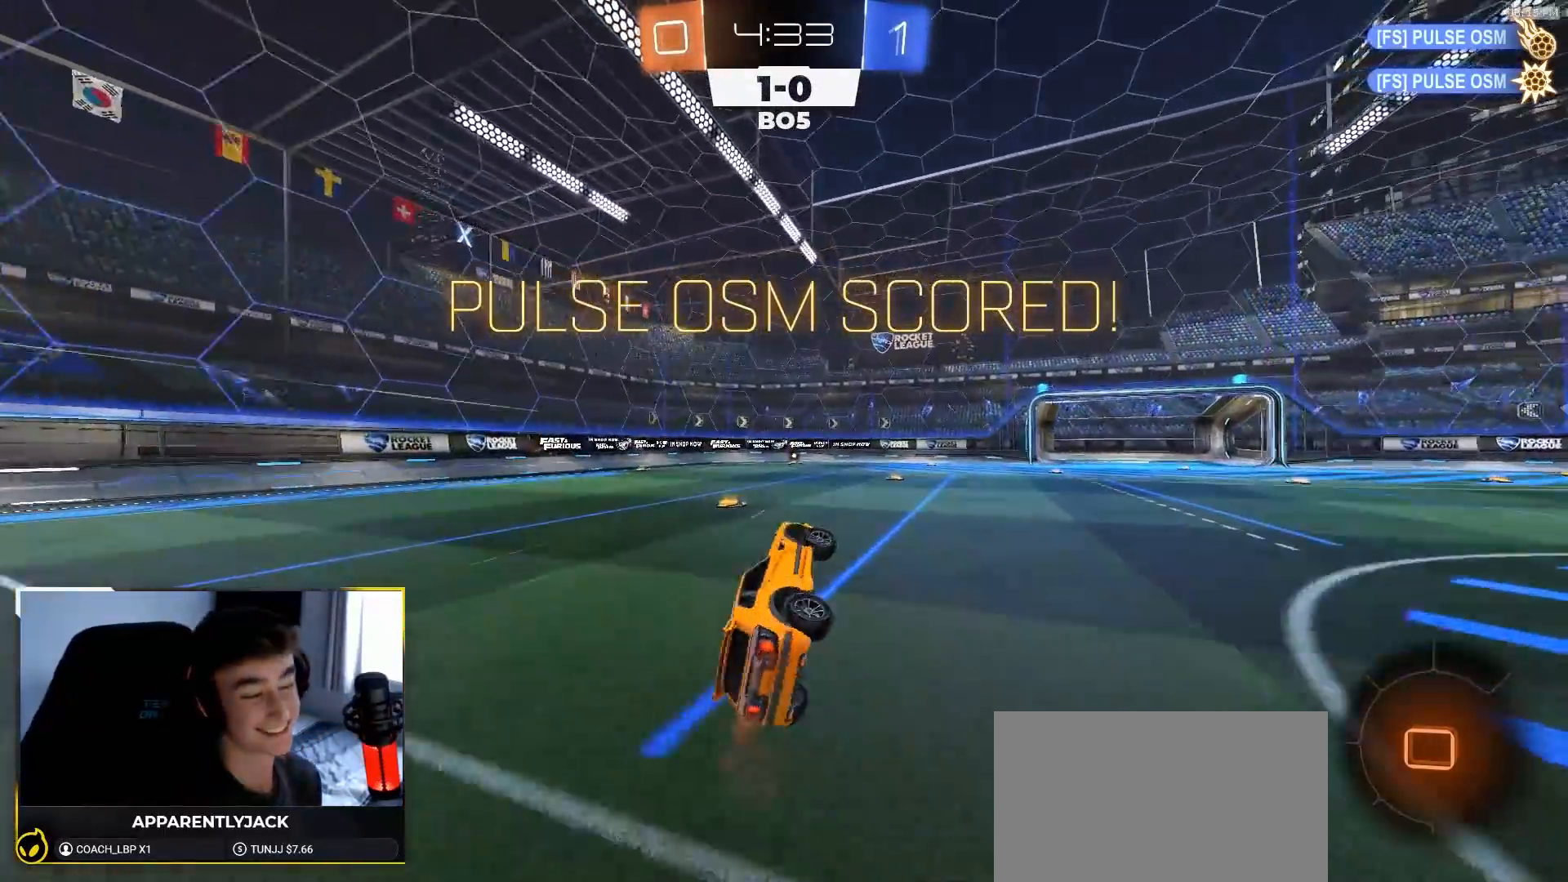
{"dt_ms": 500, "buttons": ["L1", "R2"], "left_stick": "up-left", "right_stick": "center", "events": [[133, "left_stick", "center"], [400, "CROSS", "down"], [433, "left_stick", "up-left"], [467, "CROSS", "up"]]}
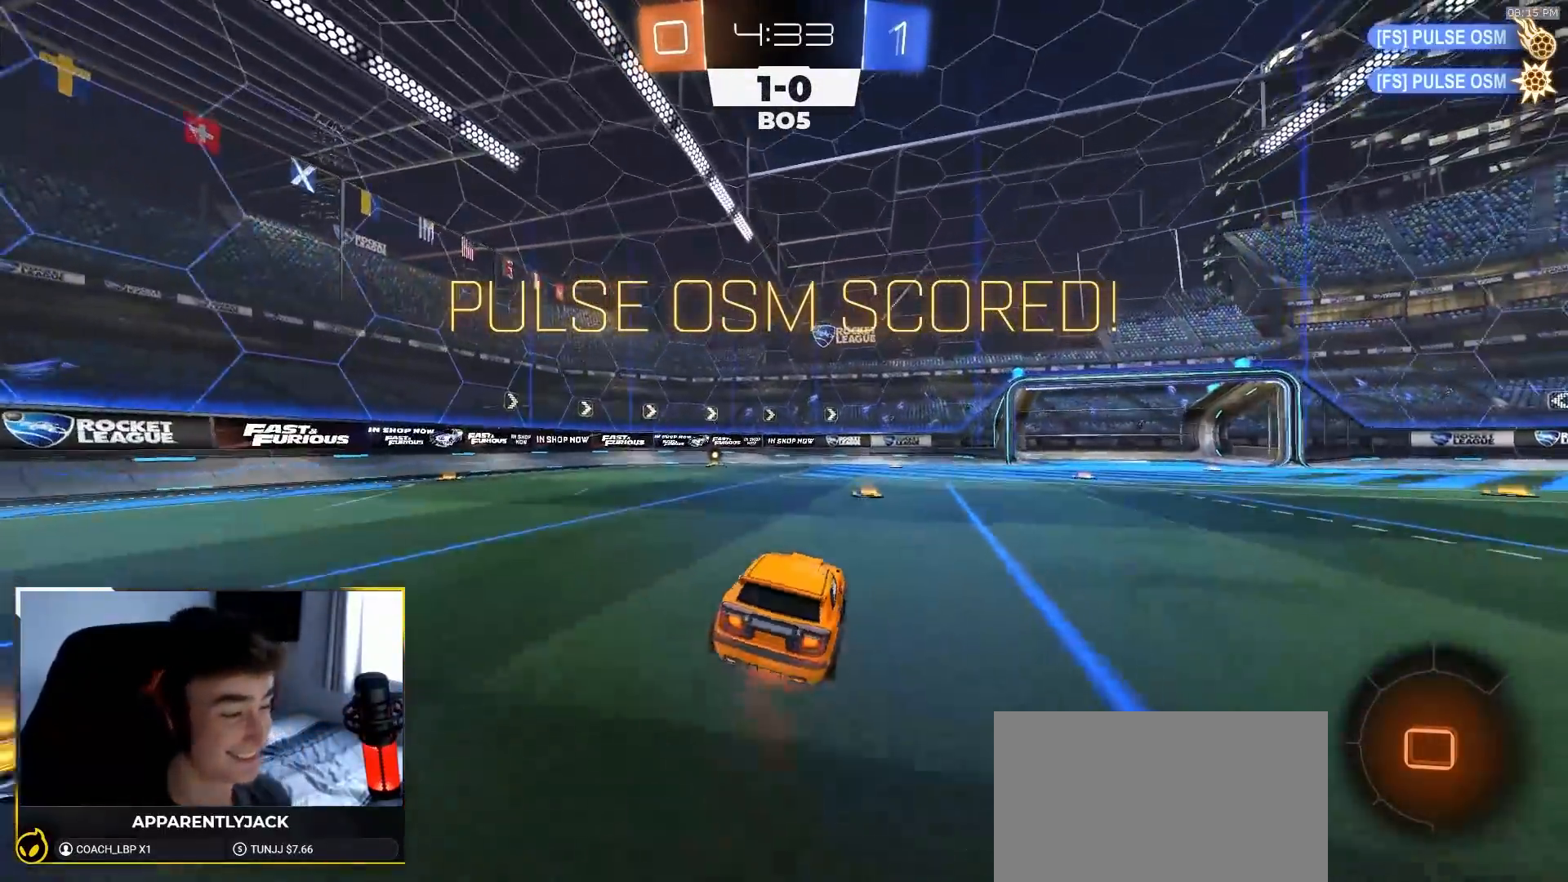
{"dt_ms": 500, "buttons": ["CROSS", "L1", "R1", "R2"], "left_stick": "down-left", "right_stick": "center", "events": [[17, "CROSS", "down"], [67, "left_stick", "down-left"], [83, "CROSS", "up"], [300, "CROSS", "down"], [417, "CROSS", "up"], [467, "CROSS", "down"], [467, "R1", "down"]]}
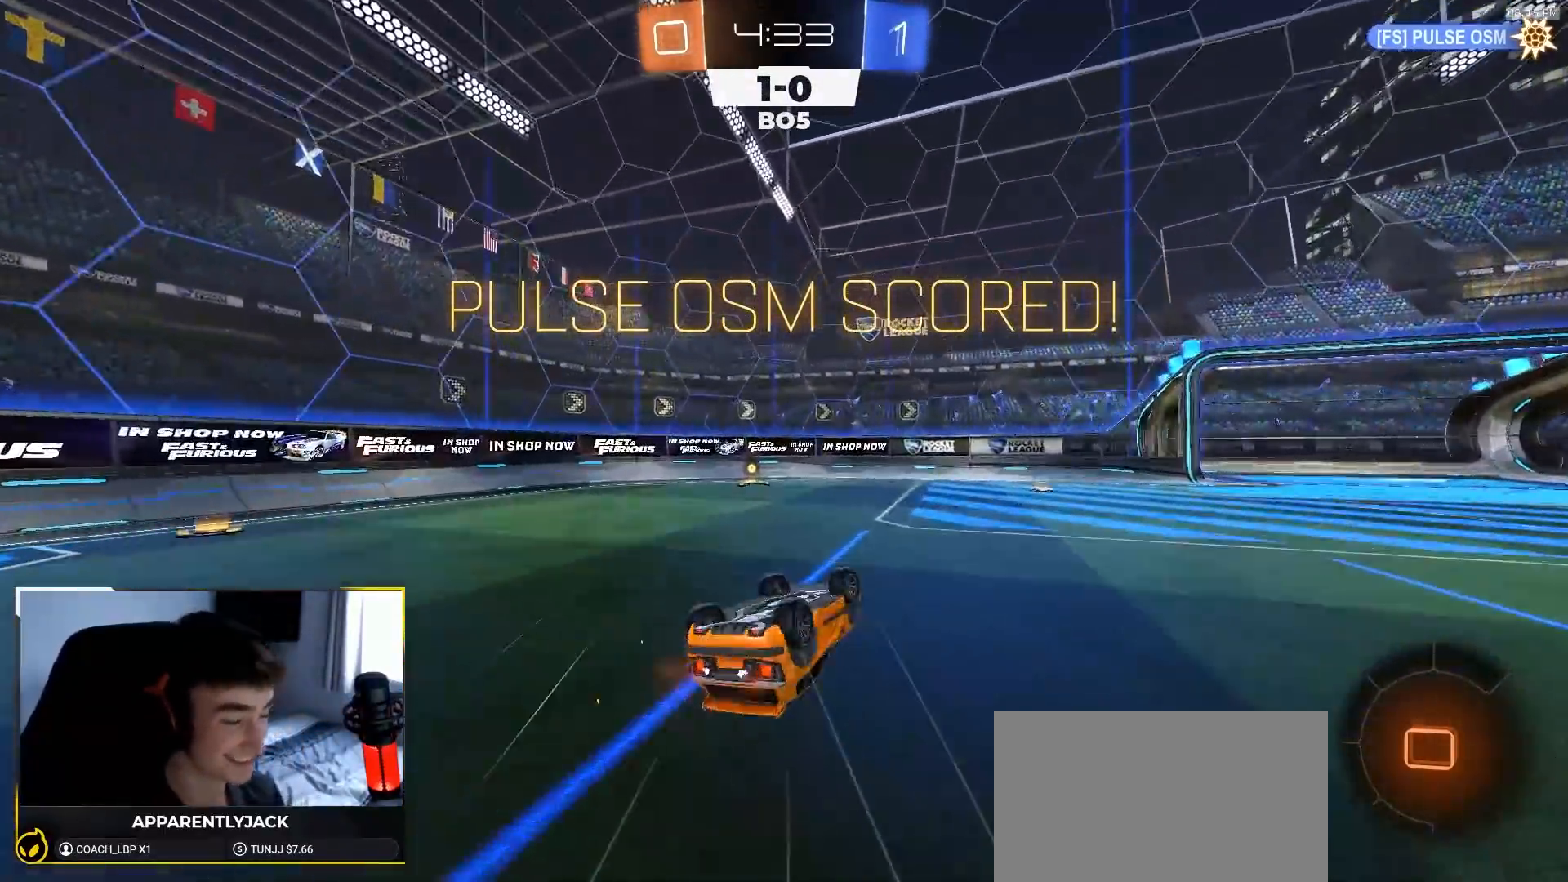
{"dt_ms": 500, "buttons": ["R1", "R2"], "left_stick": "center", "right_stick": "center", "events": [[67, "CROSS", "up"], [100, "CROSS", "down"], [183, "L1", "up"], [200, "CROSS", "up"], [250, "CROSS", "down"], [283, "left_stick", "center"], [333, "CROSS", "up"], [383, "CROSS", "down"], [500, "CROSS", "up"]]}
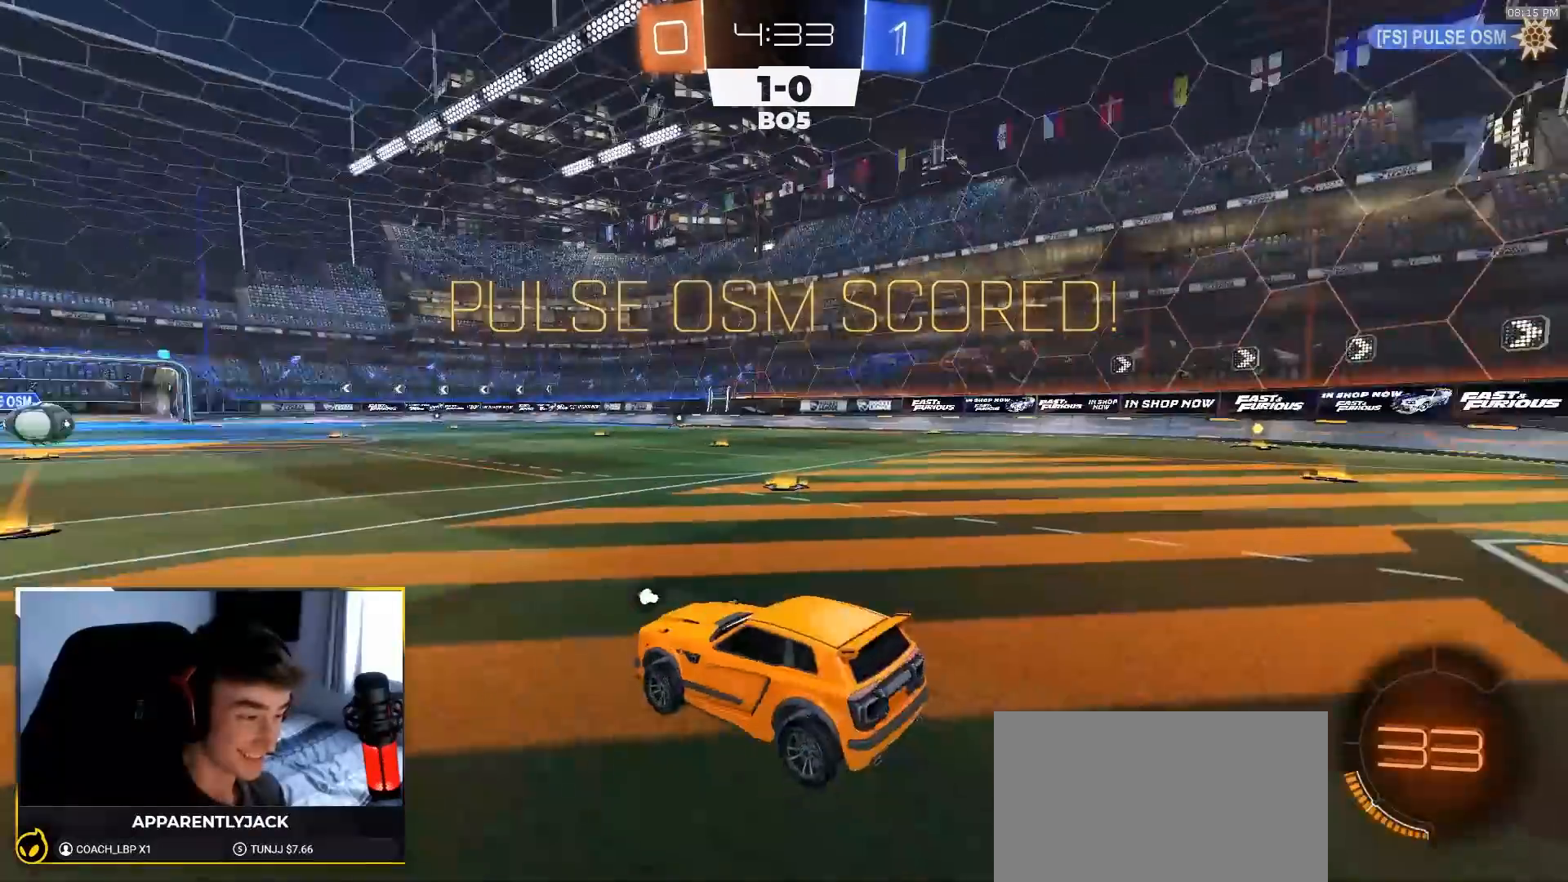
{"dt_ms": 500, "buttons": ["R1", "R2"], "left_stick": "center", "right_stick": "center", "events": []}
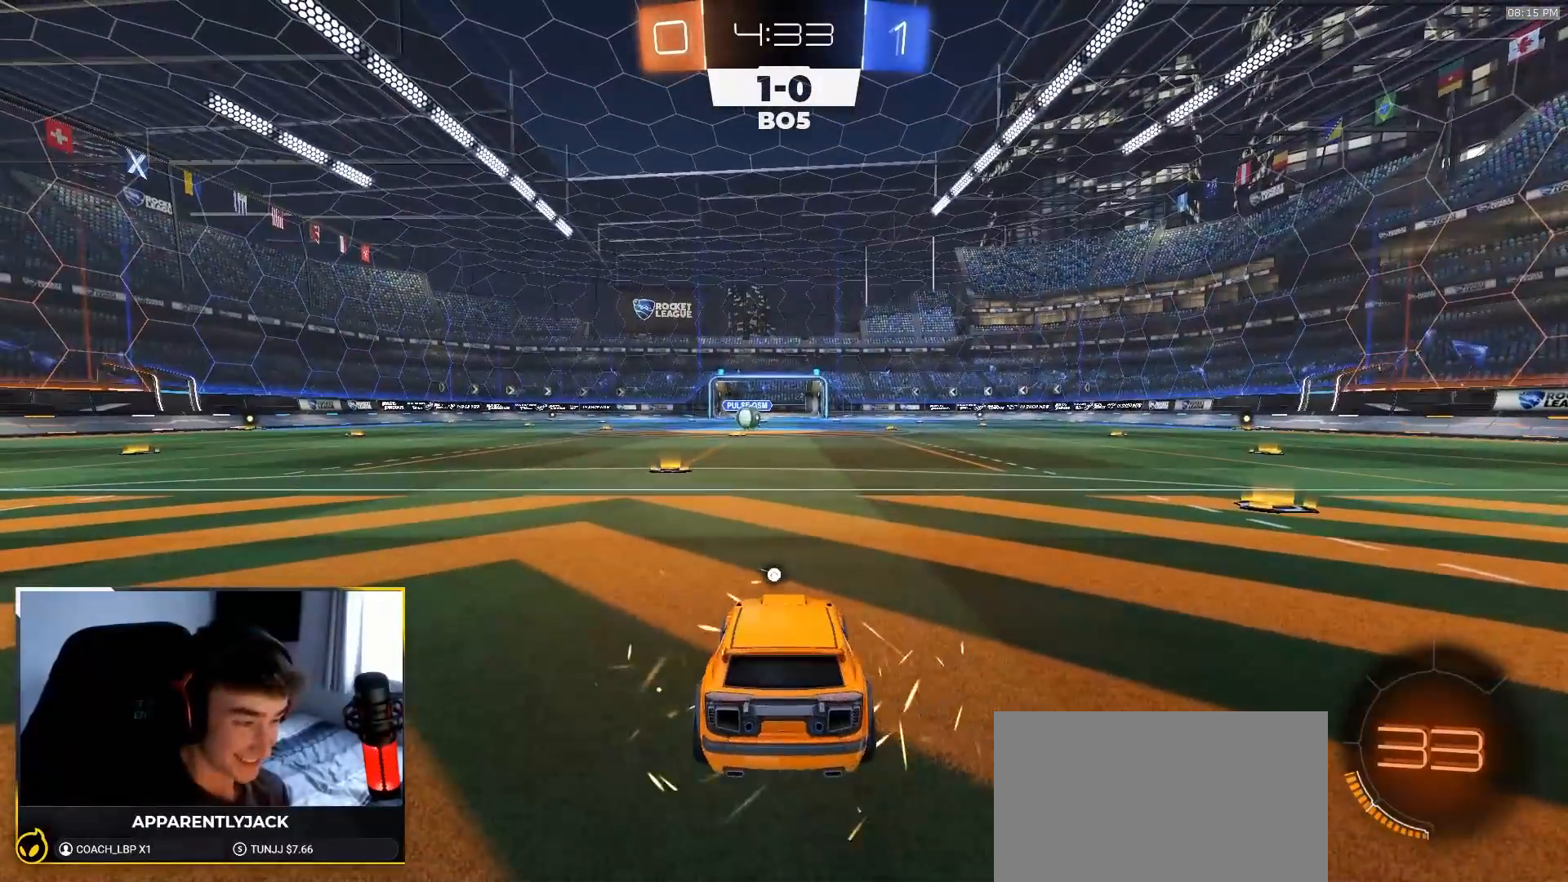
{"dt_ms": 500, "buttons": ["R1", "R2"], "left_stick": "center", "right_stick": "center", "events": [[167, "TRIANGLE", "down"], [267, "TRIANGLE", "up"]]}
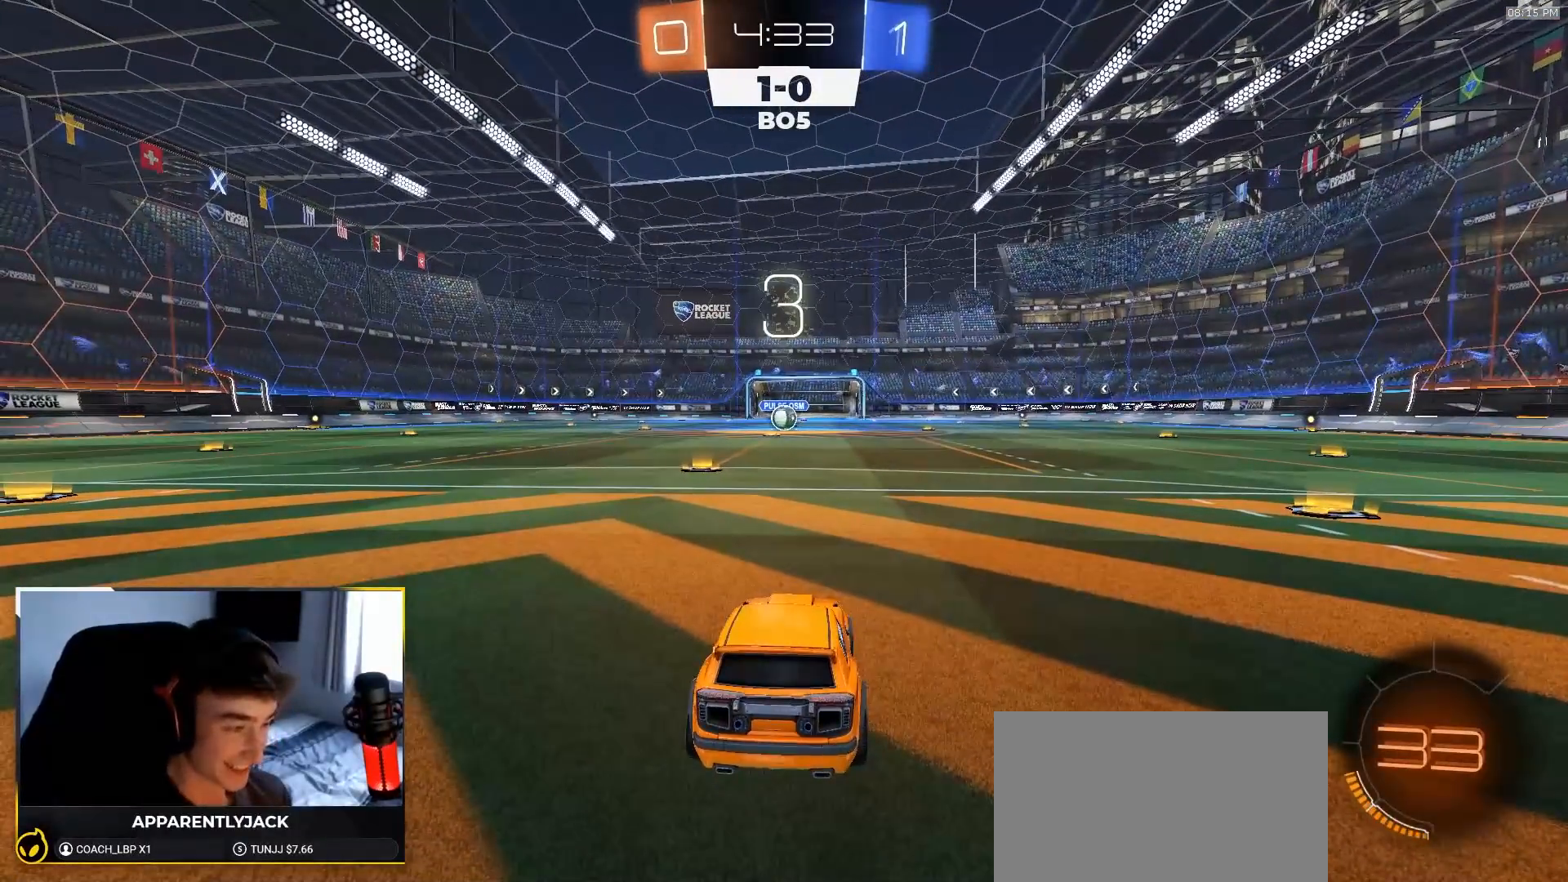
{"dt_ms": 500, "buttons": ["R1", "R2"], "left_stick": "down-left", "right_stick": "center", "events": [[150, "left_stick", "left"], [267, "left_stick", "right"], [333, "left_stick", "left"], [483, "left_stick", "down-left"]]}
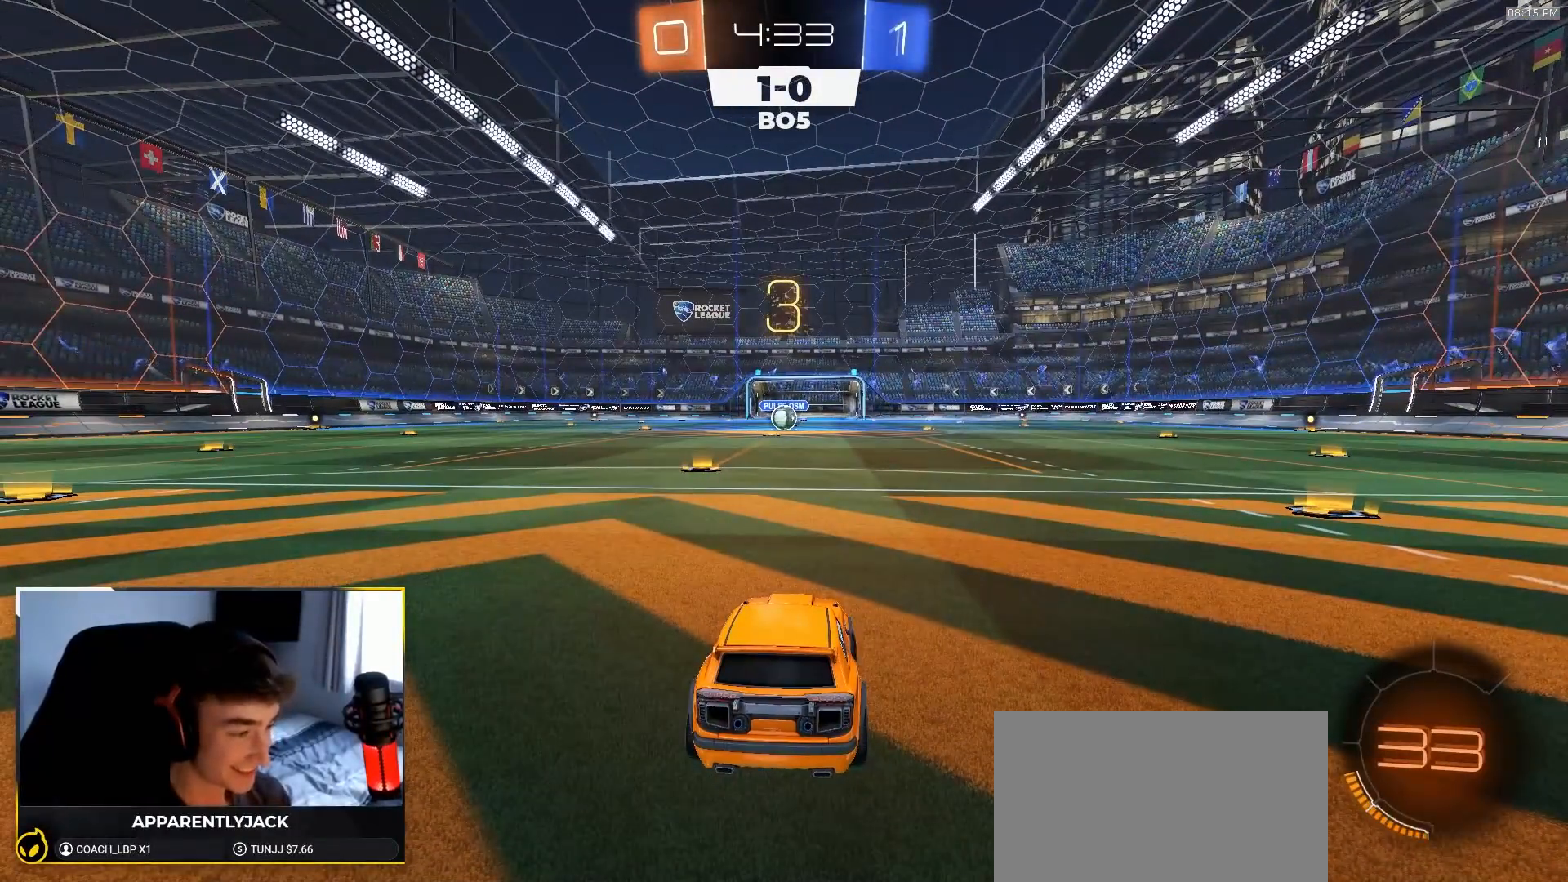
{"dt_ms": 500, "buttons": ["R1", "R2"], "left_stick": "right", "right_stick": "center", "events": [[100, "left_stick", "right"], [167, "left_stick", "left"], [267, "left_stick", "up-right"], [367, "left_stick", "left"], [467, "left_stick", "right"]]}
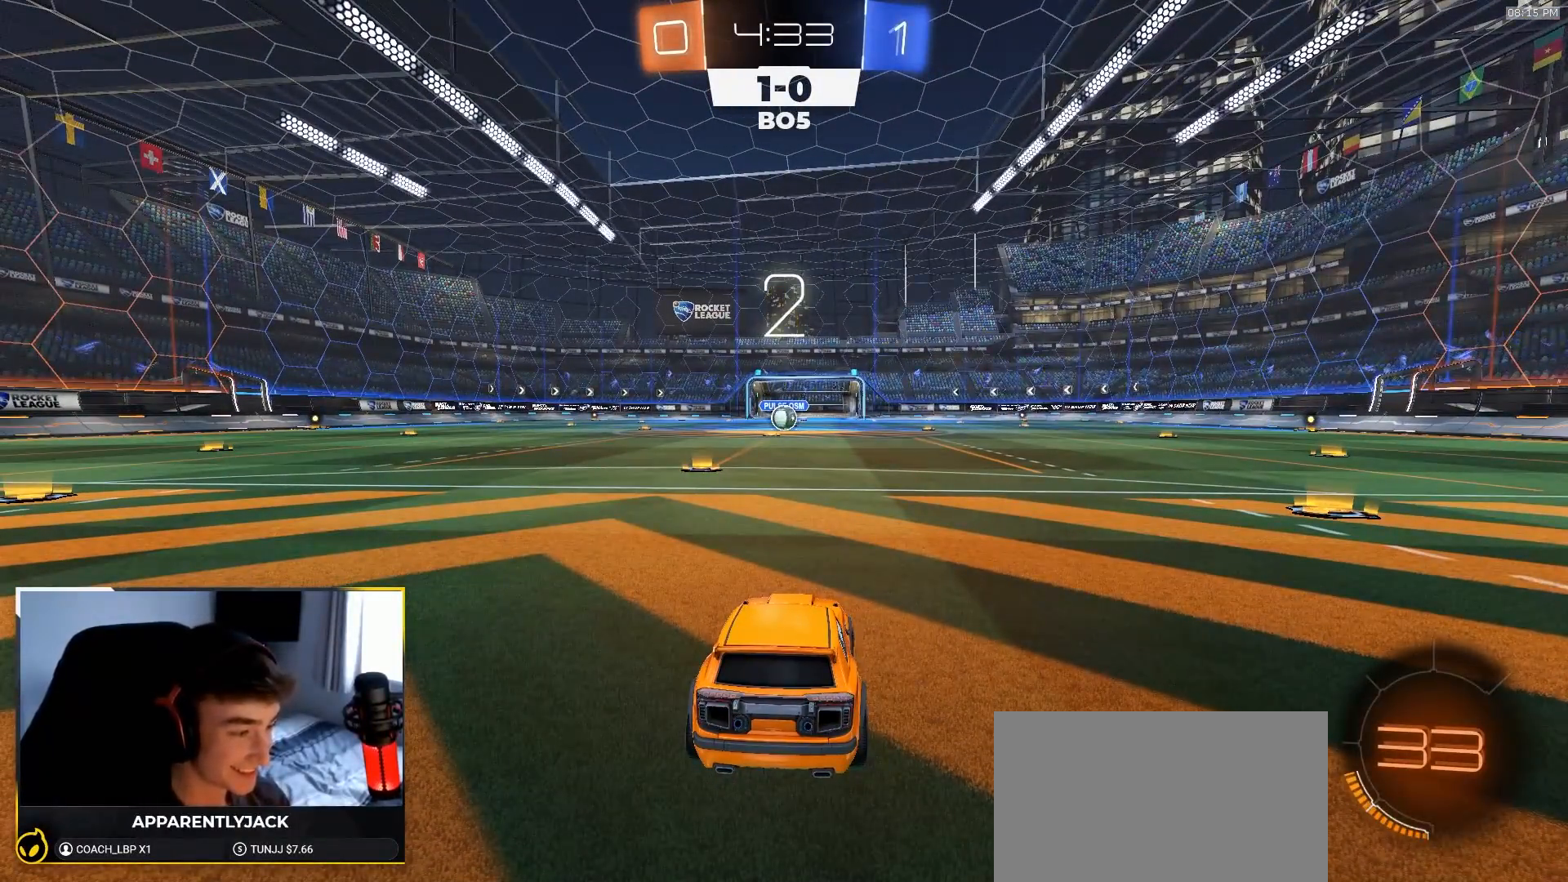
{"dt_ms": 500, "buttons": ["R1", "R2"], "left_stick": "right", "right_stick": "center", "events": [[50, "left_stick", "left"], [150, "left_stick", "right"], [233, "left_stick", "left"], [333, "left_stick", "down-right"], [417, "left_stick", "left"], [500, "left_stick", "right"]]}
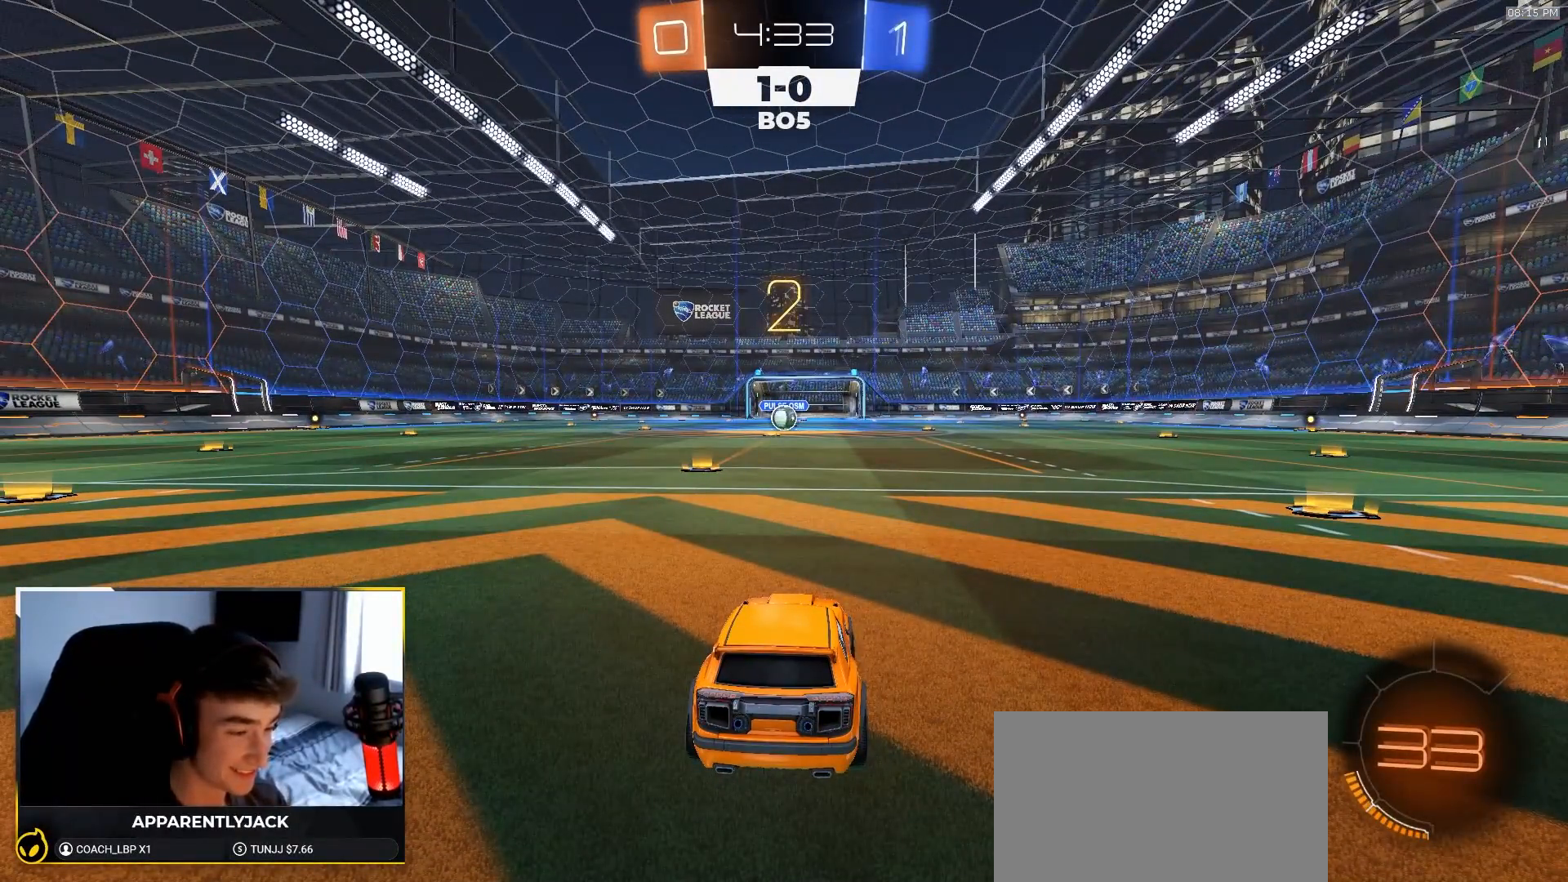
{"dt_ms": 500, "buttons": ["R1", "R2"], "left_stick": "center", "right_stick": "center", "events": [[100, "left_stick", "left"], [167, "left_stick", "center"]]}
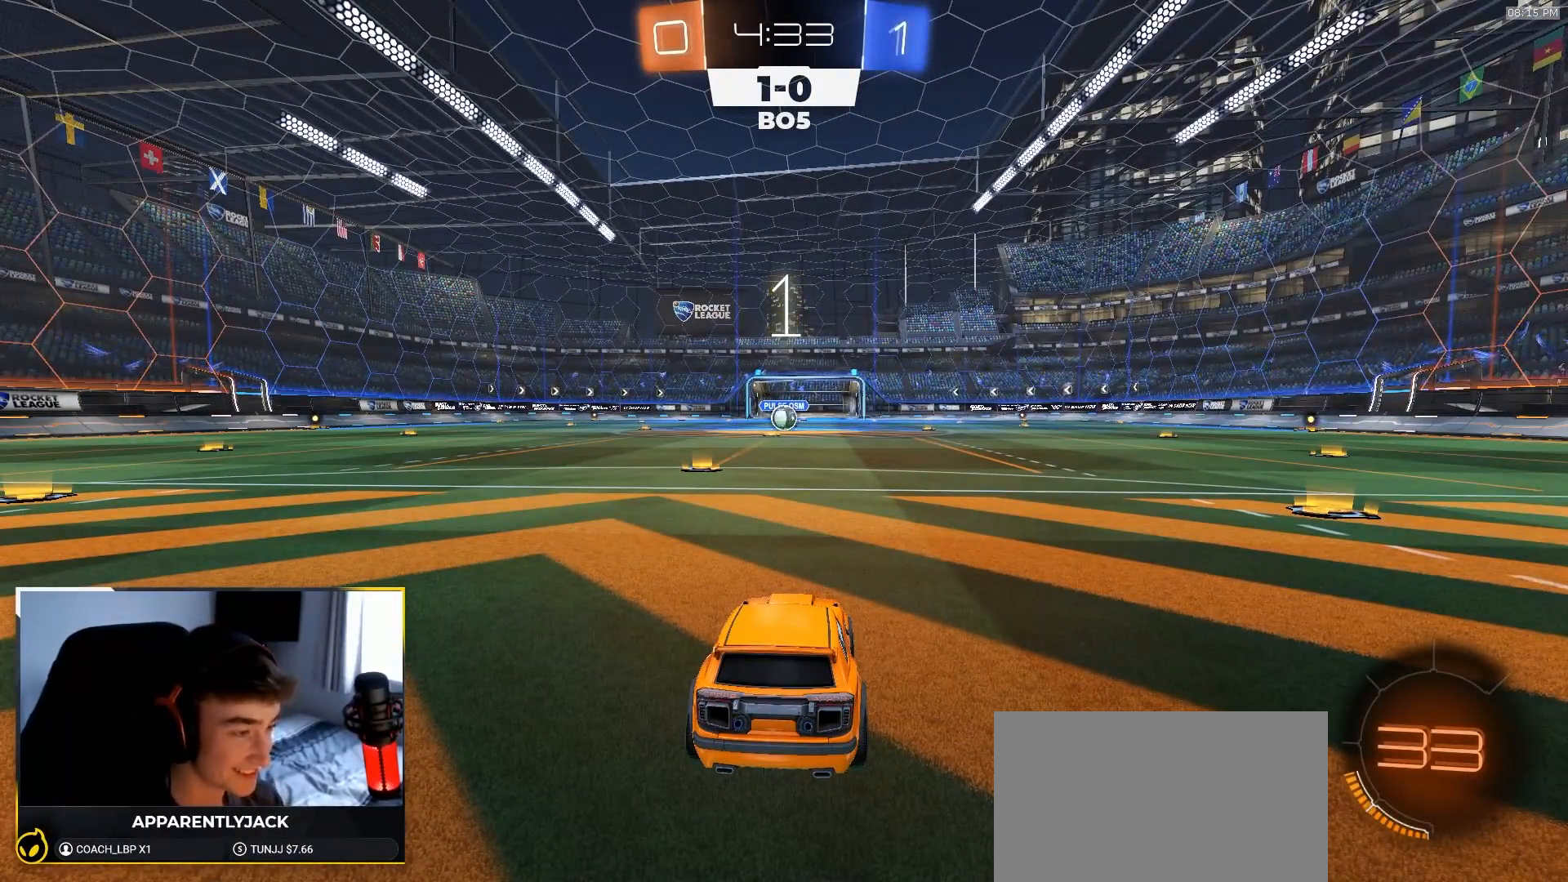
{"dt_ms": 500, "buttons": ["R1", "R2"], "left_stick": "center", "right_stick": "center", "events": []}
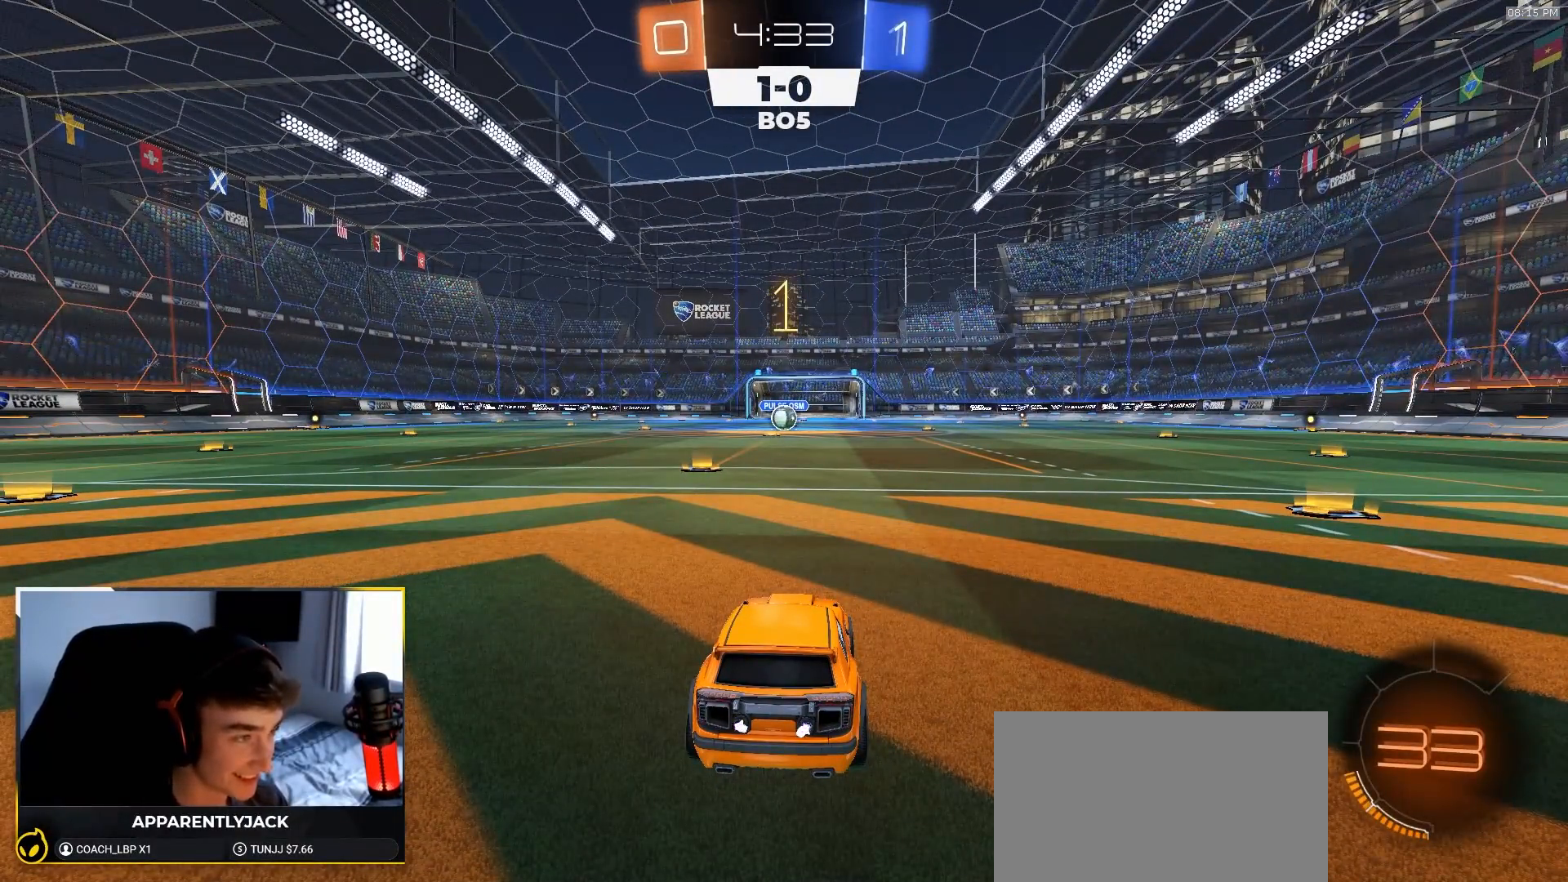
{"dt_ms": 500, "buttons": ["R1", "R2"], "left_stick": "down-left", "right_stick": "center", "events": [[400, "left_stick", "down-left"]]}